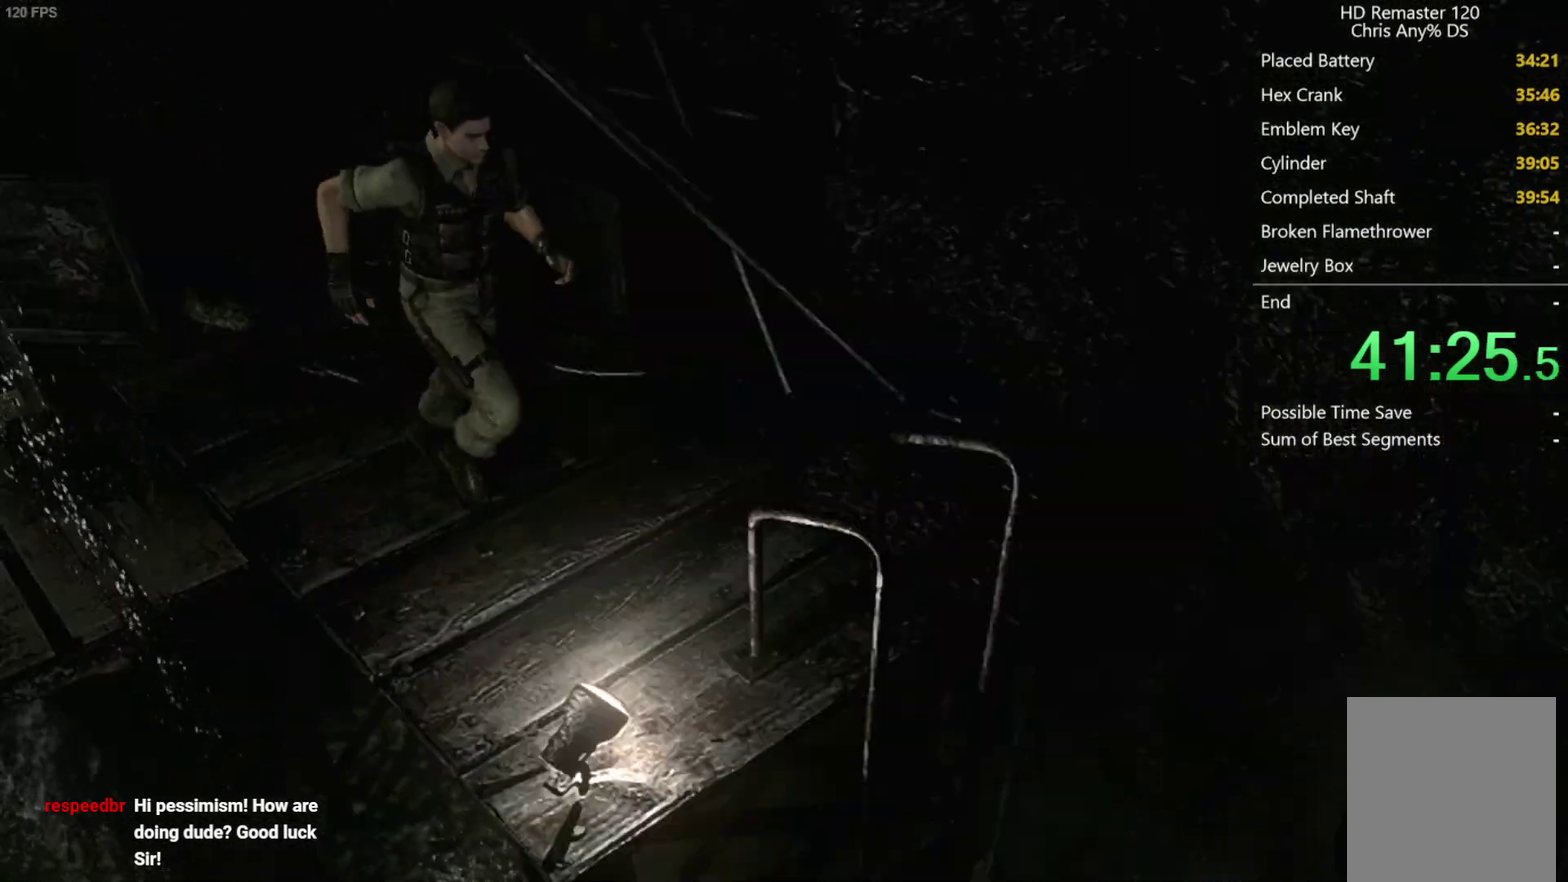
Gameplay with a controller (Xbox layout); each line is a JSON object with the inputs held at the frame after it. "events" lists button and stick changes between this image and that frame as [ms after this image, input, new state], when the widget could be followed in between.
{"buttons": ["A", "X", "DPAD_UP", "DPAD_RIGHT"], "left_stick": "center", "right_stick": "center", "events": [[17, "DPAD_RIGHT", "up"], [433, "A", "down"], [433, "DPAD_RIGHT", "down"]]}
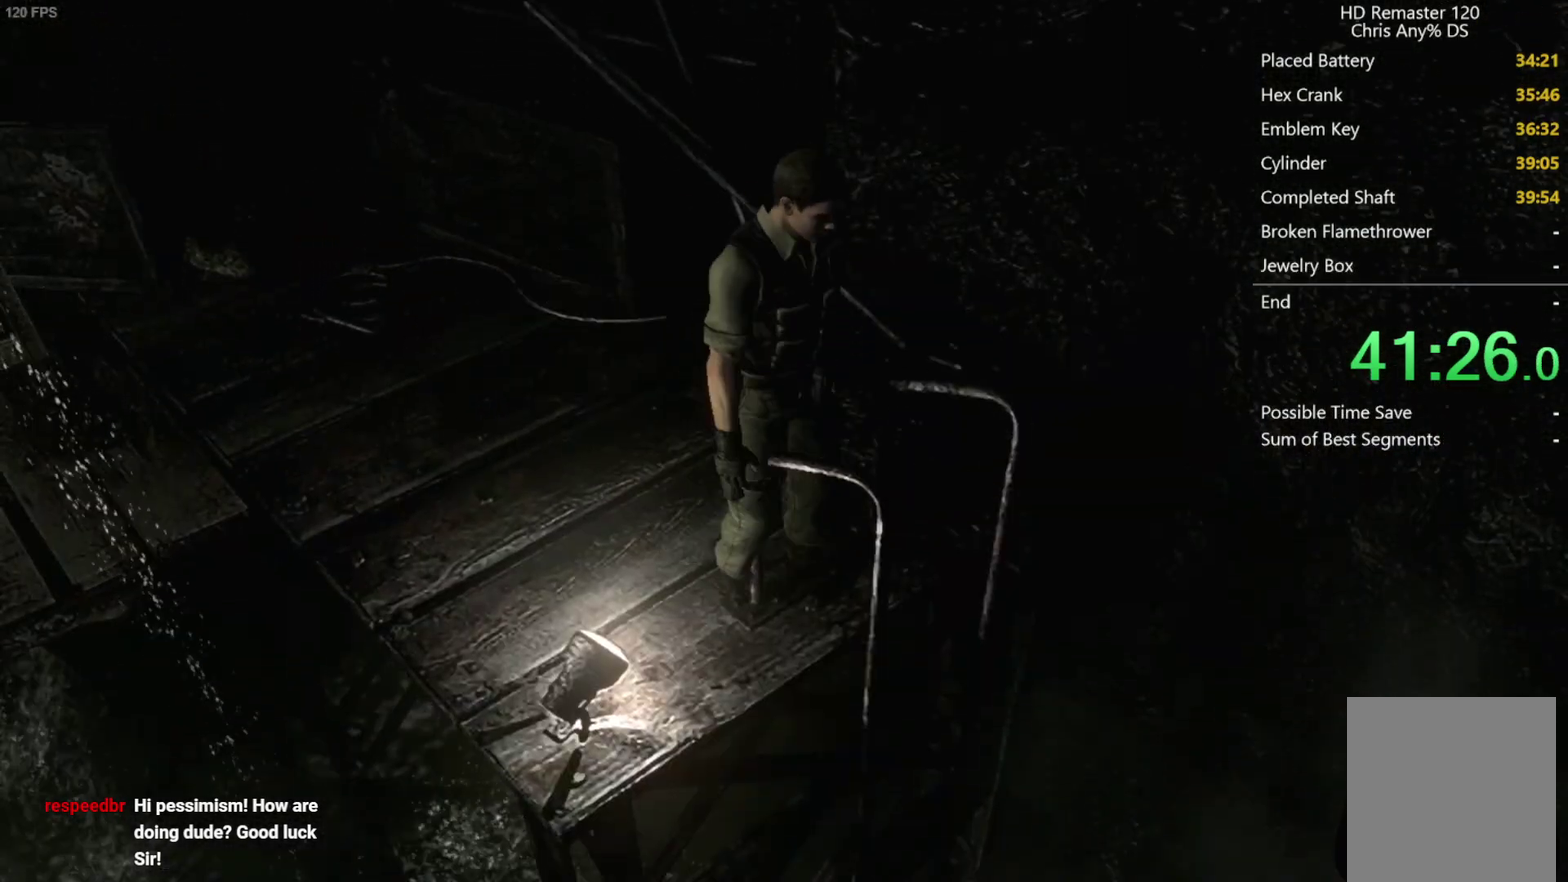
{"buttons": ["X"], "left_stick": "center", "right_stick": "center", "events": [[17, "A", "up"], [167, "A", "down"], [233, "A", "up"], [283, "DPAD_RIGHT", "up"], [400, "A", "down"], [433, "DPAD_UP", "up"], [483, "A", "up"]]}
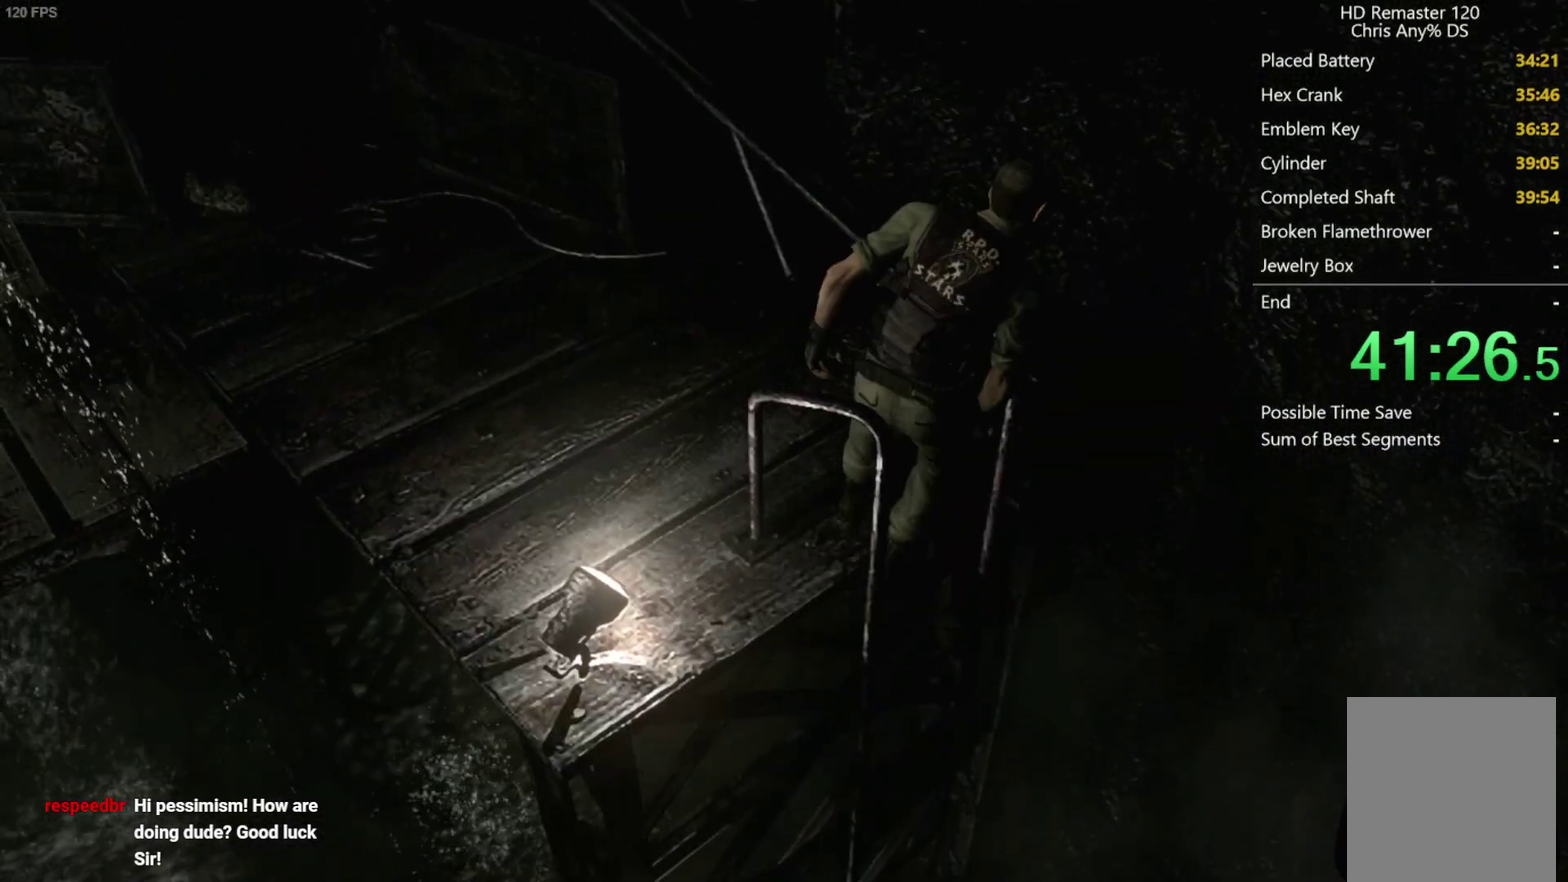
{"buttons": ["X"], "left_stick": "center", "right_stick": "center", "events": []}
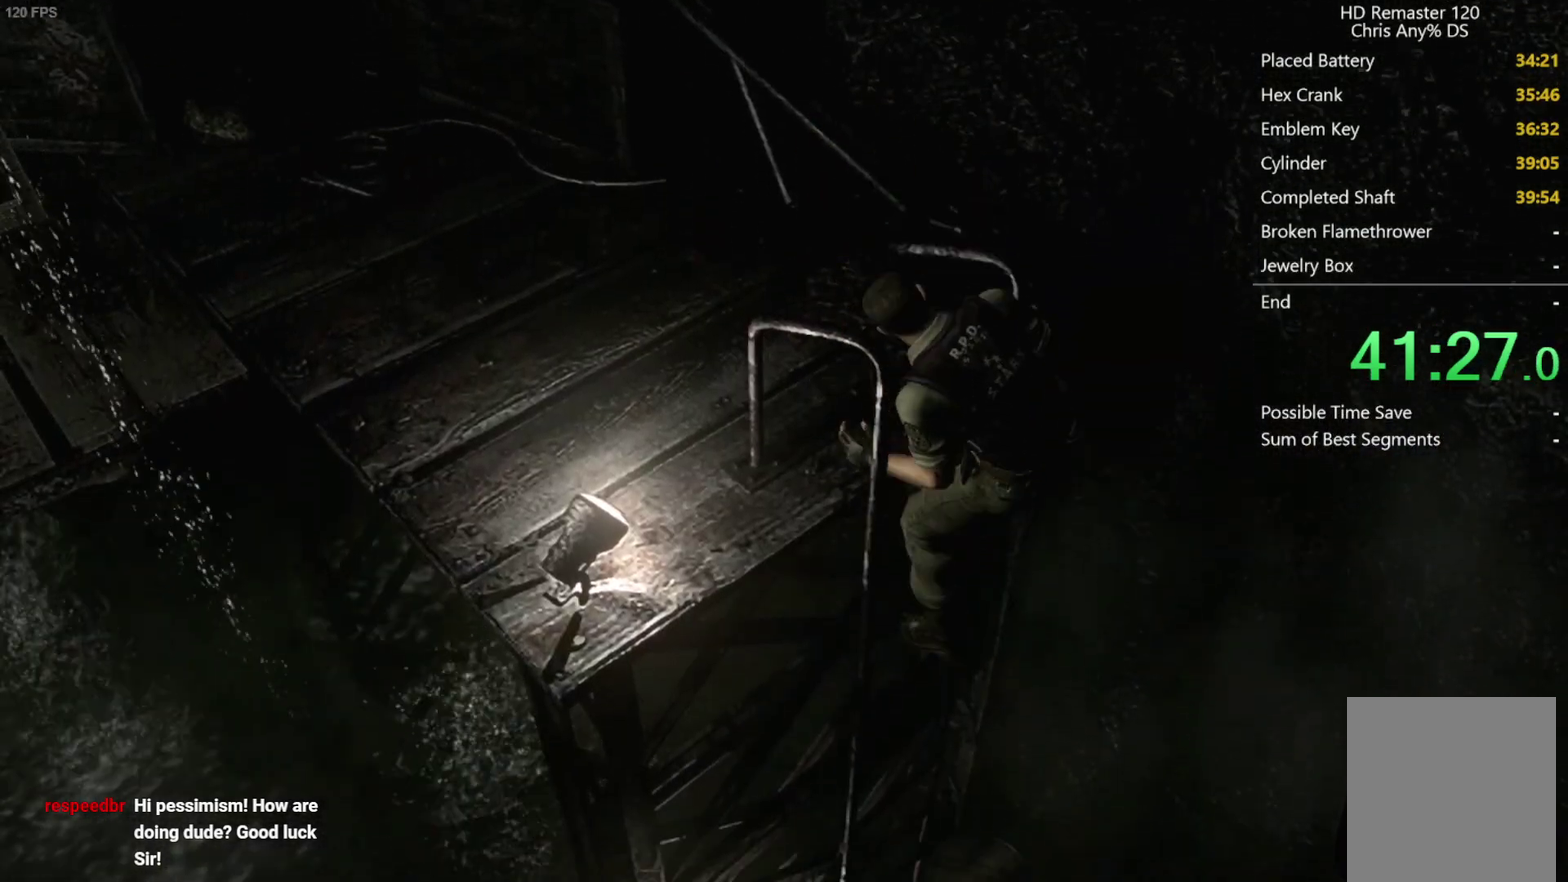
{"buttons": ["X"], "left_stick": "center", "right_stick": "center", "events": []}
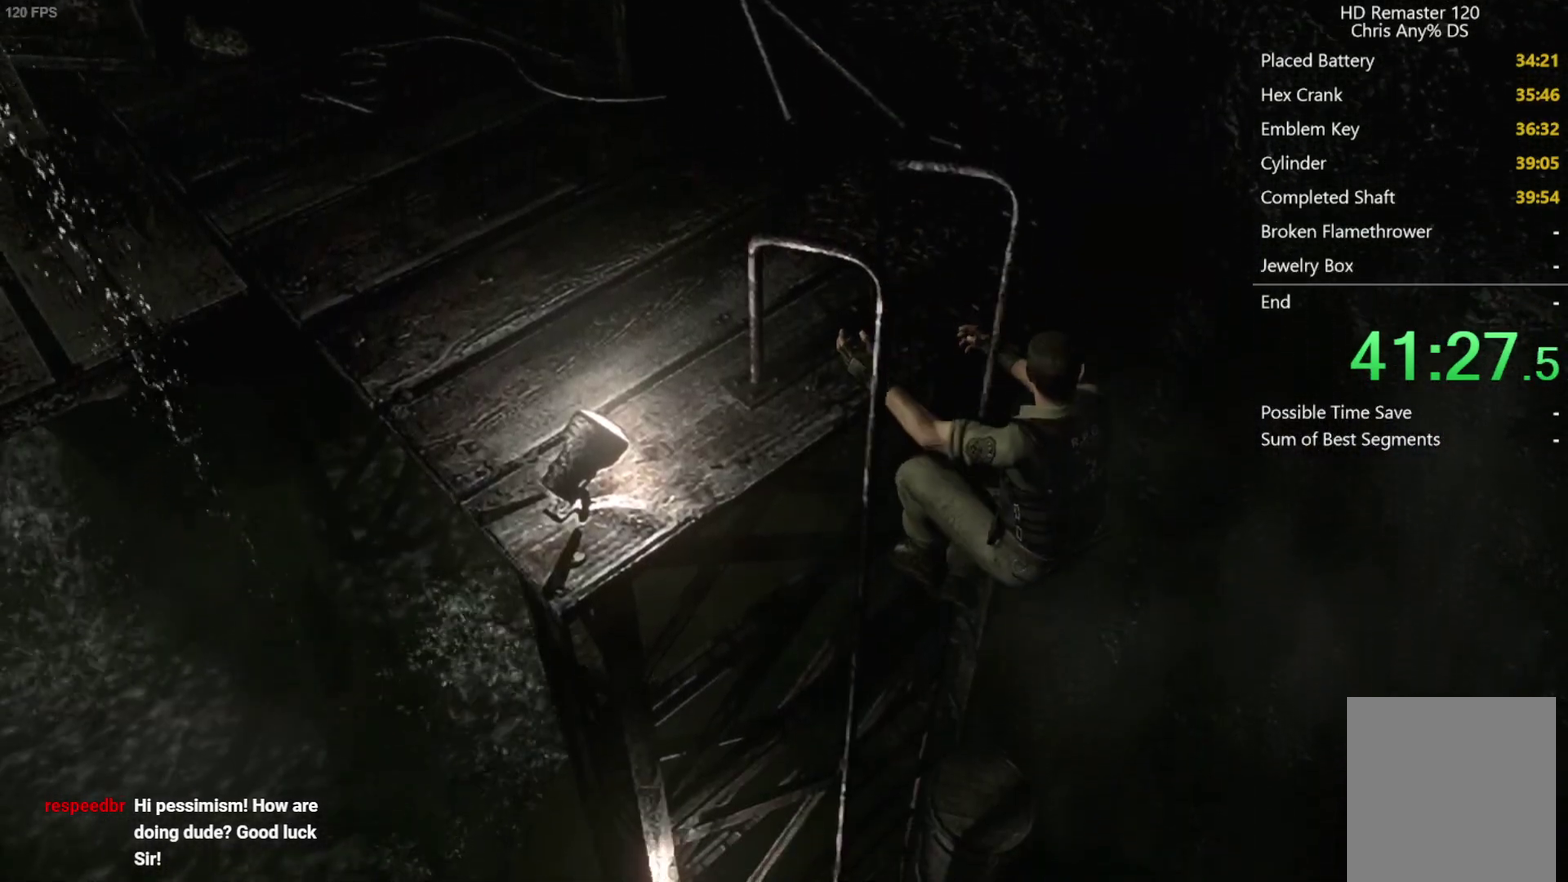
{"buttons": ["X"], "left_stick": "center", "right_stick": "center", "events": []}
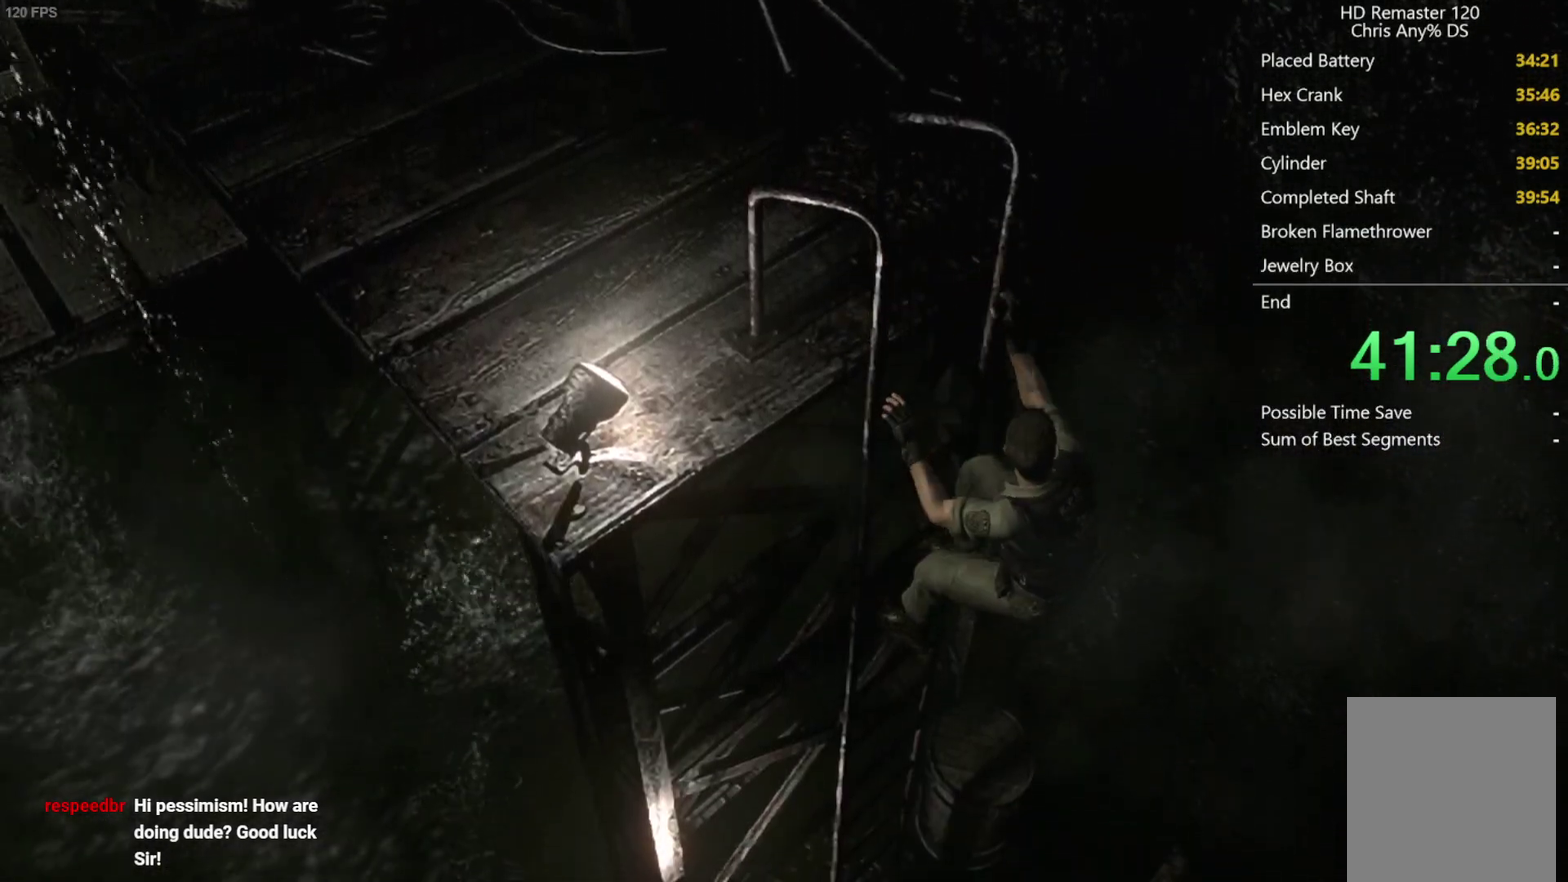
{"buttons": ["X"], "left_stick": "center", "right_stick": "center", "events": []}
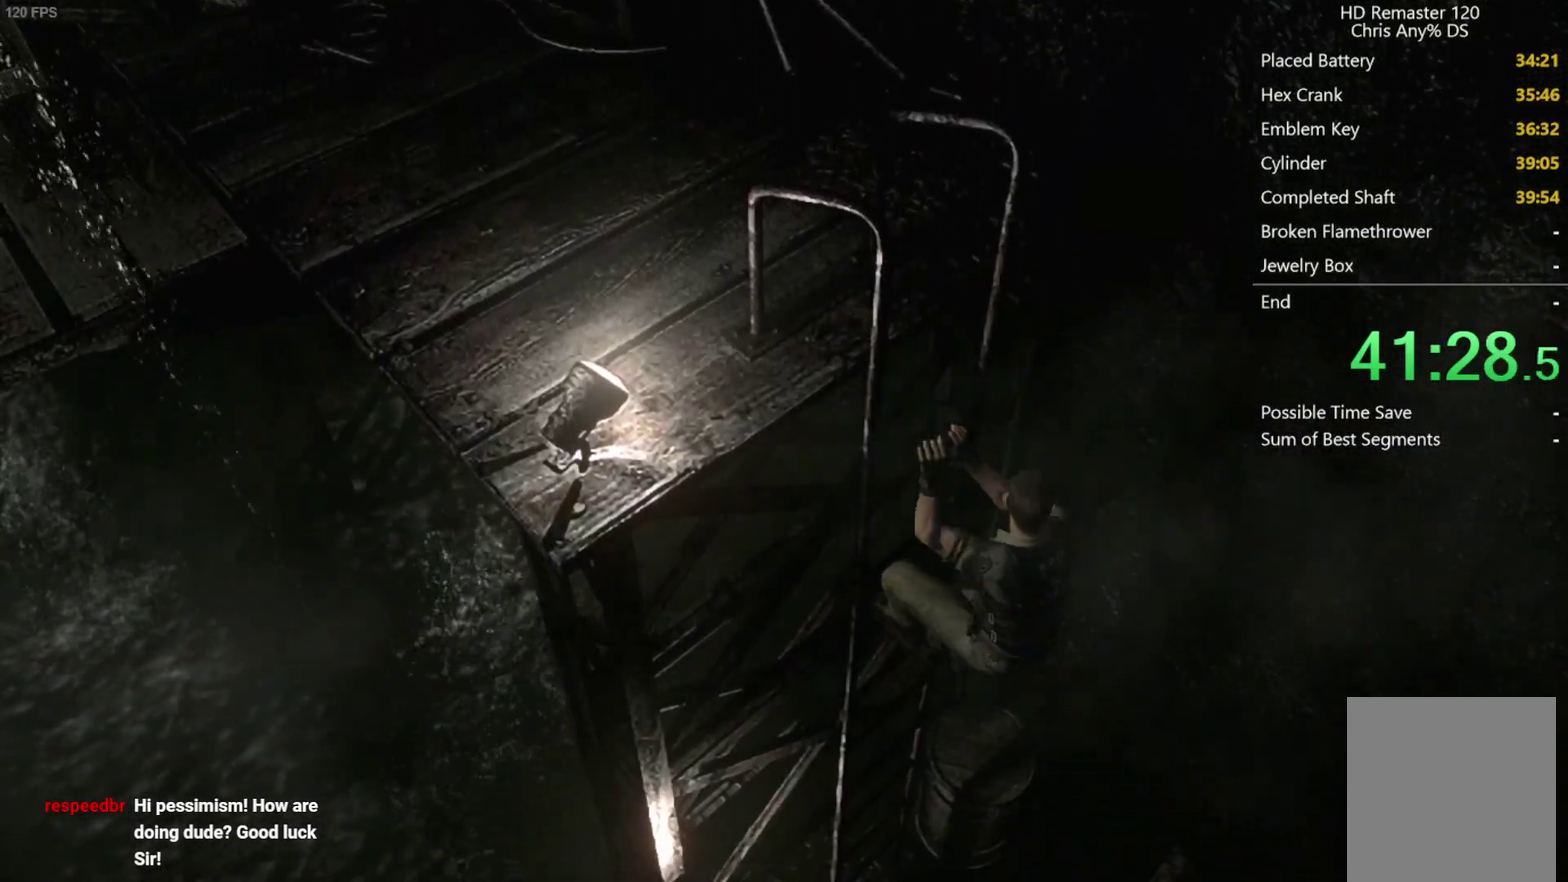
{"buttons": ["X"], "left_stick": "center", "right_stick": "center", "events": []}
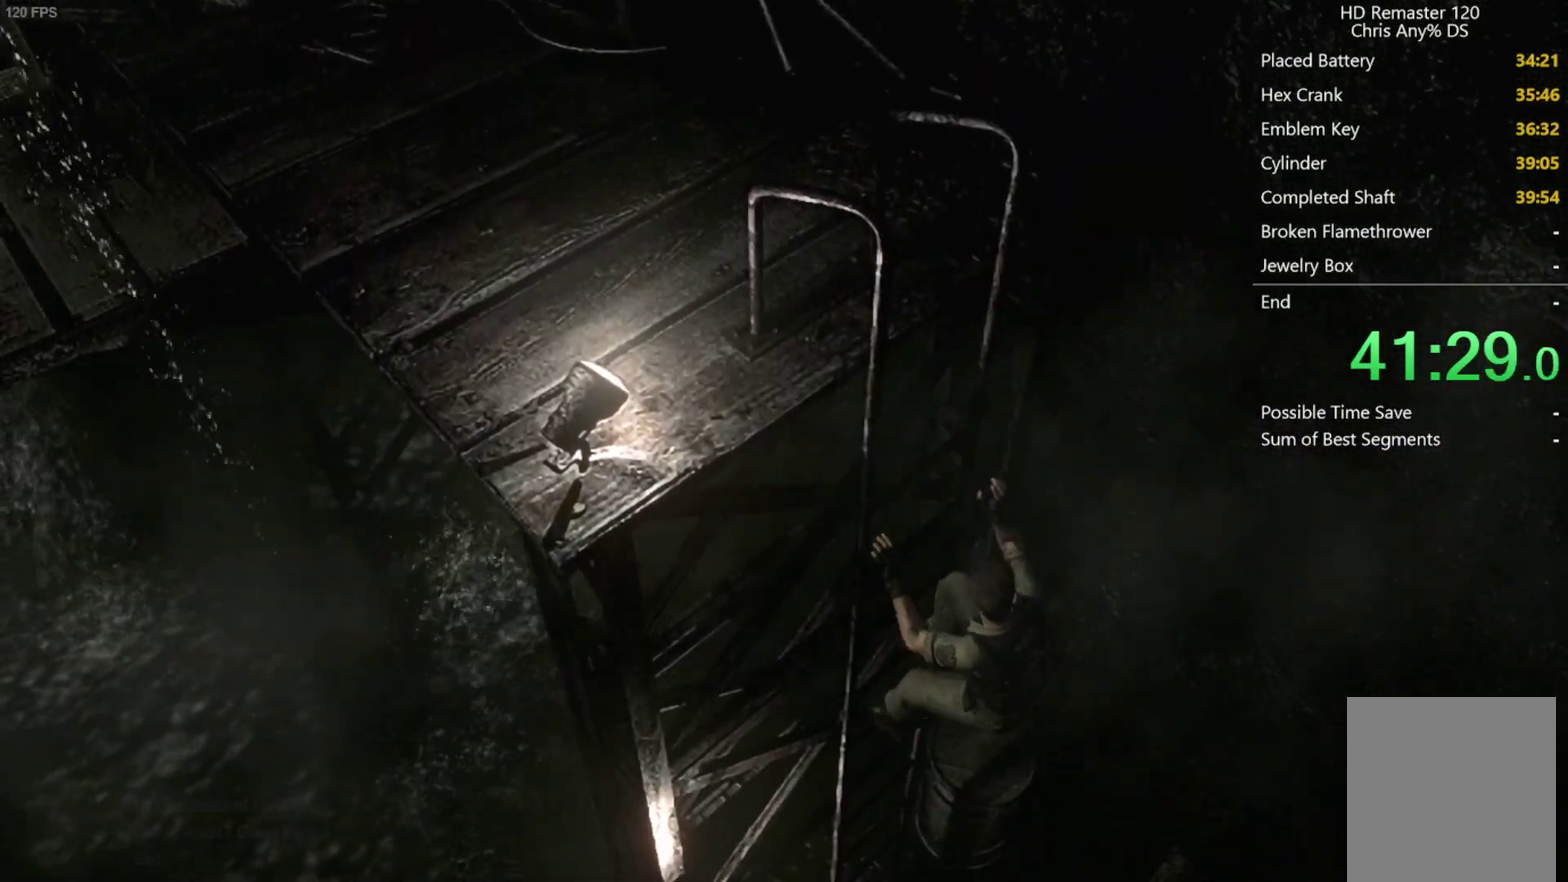
{"buttons": ["X"], "left_stick": "center", "right_stick": "center", "events": []}
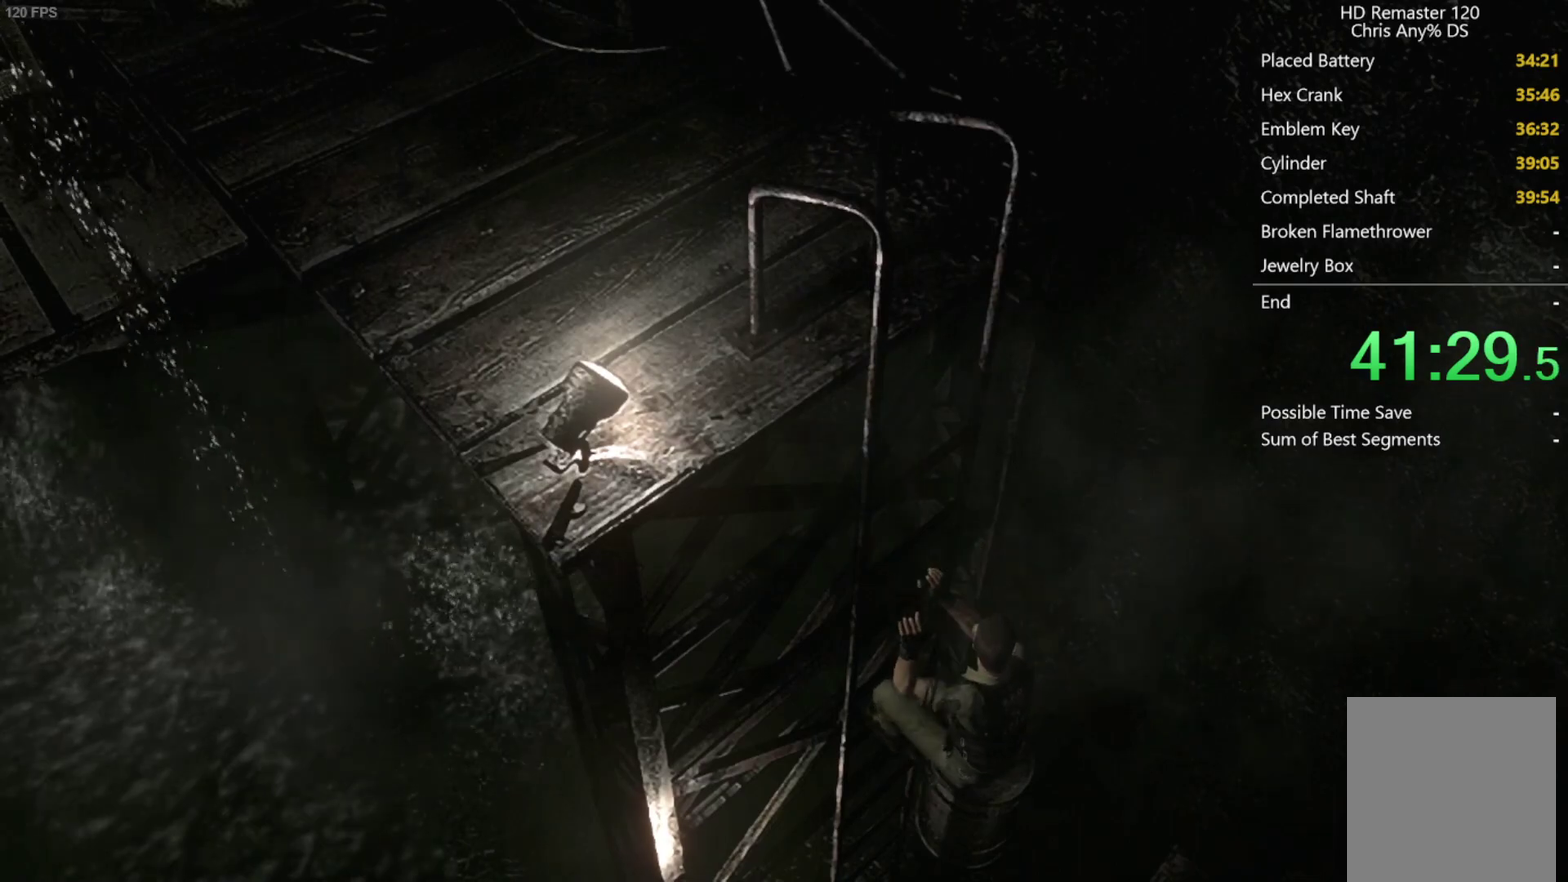
{"buttons": ["X"], "left_stick": "center", "right_stick": "center", "events": []}
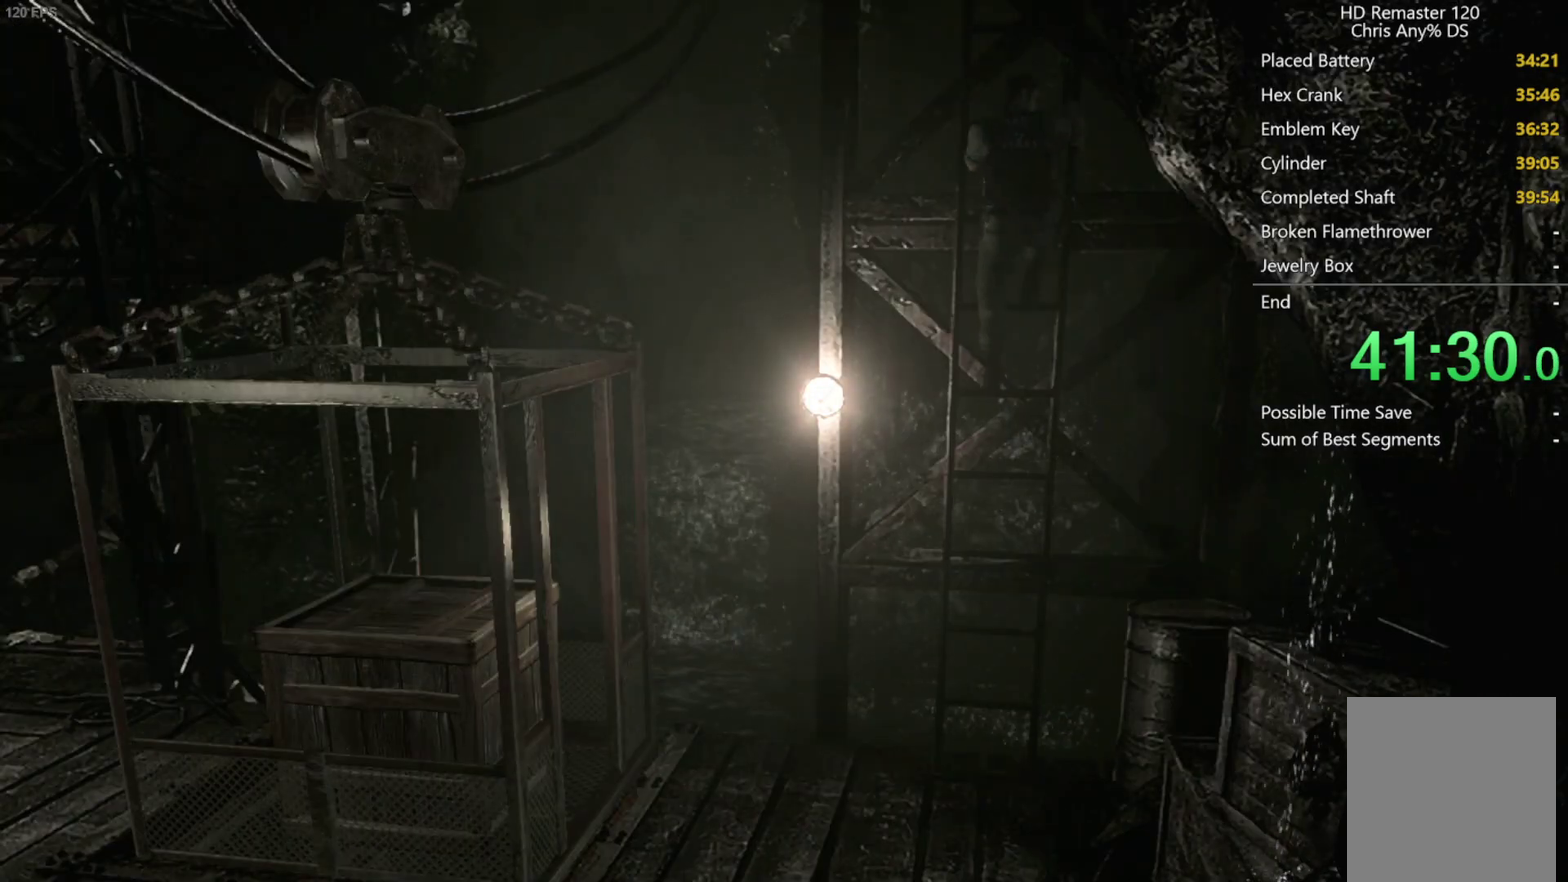
{"buttons": ["X"], "left_stick": "center", "right_stick": "center", "events": []}
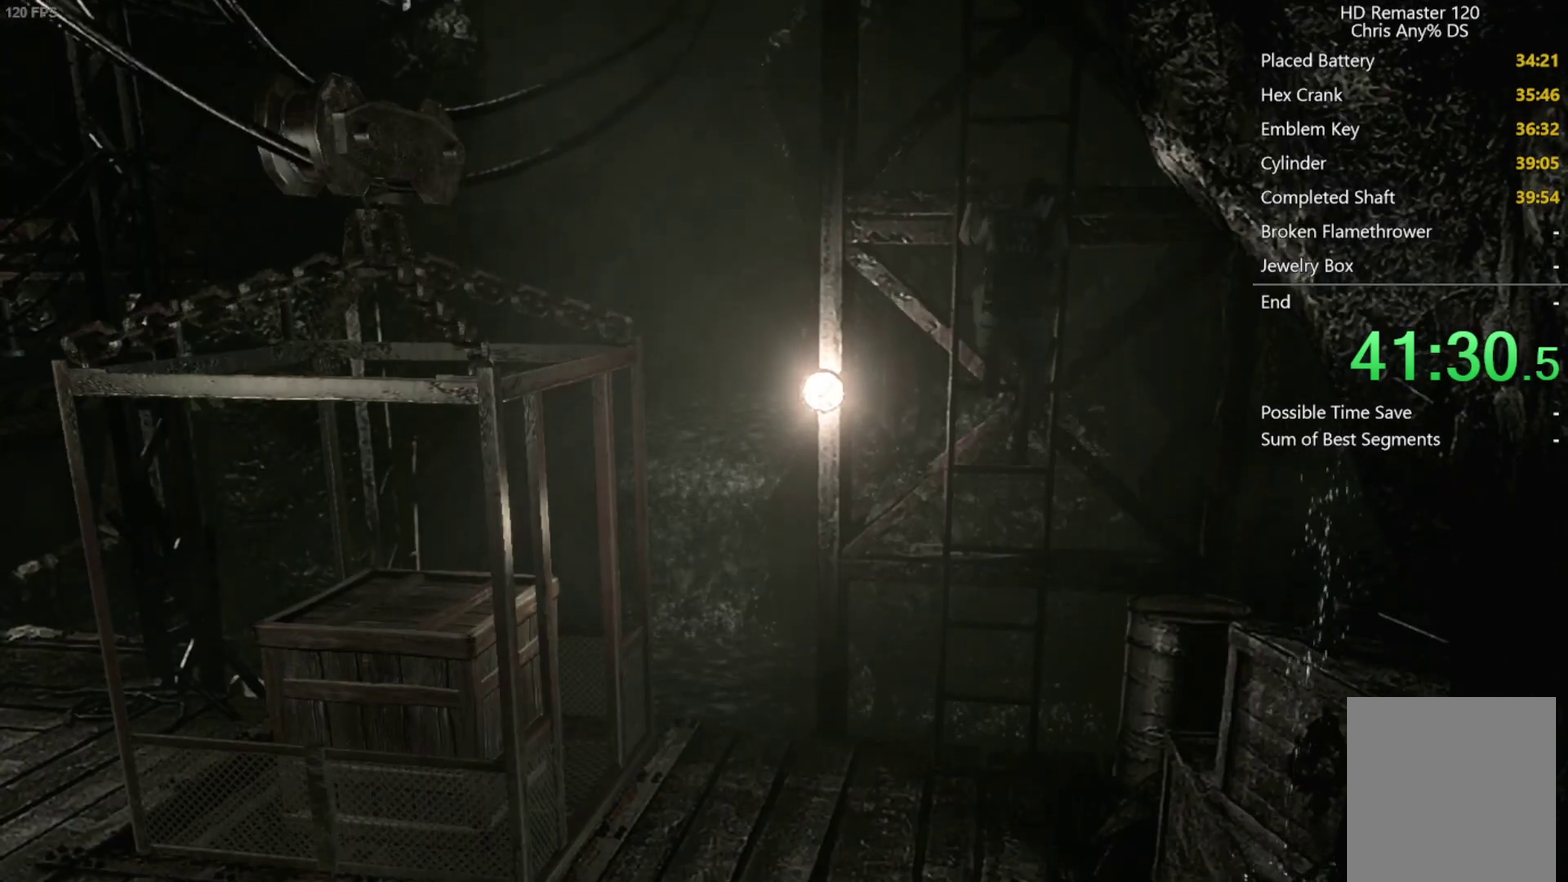
{"buttons": ["X"], "left_stick": "center", "right_stick": "center", "events": []}
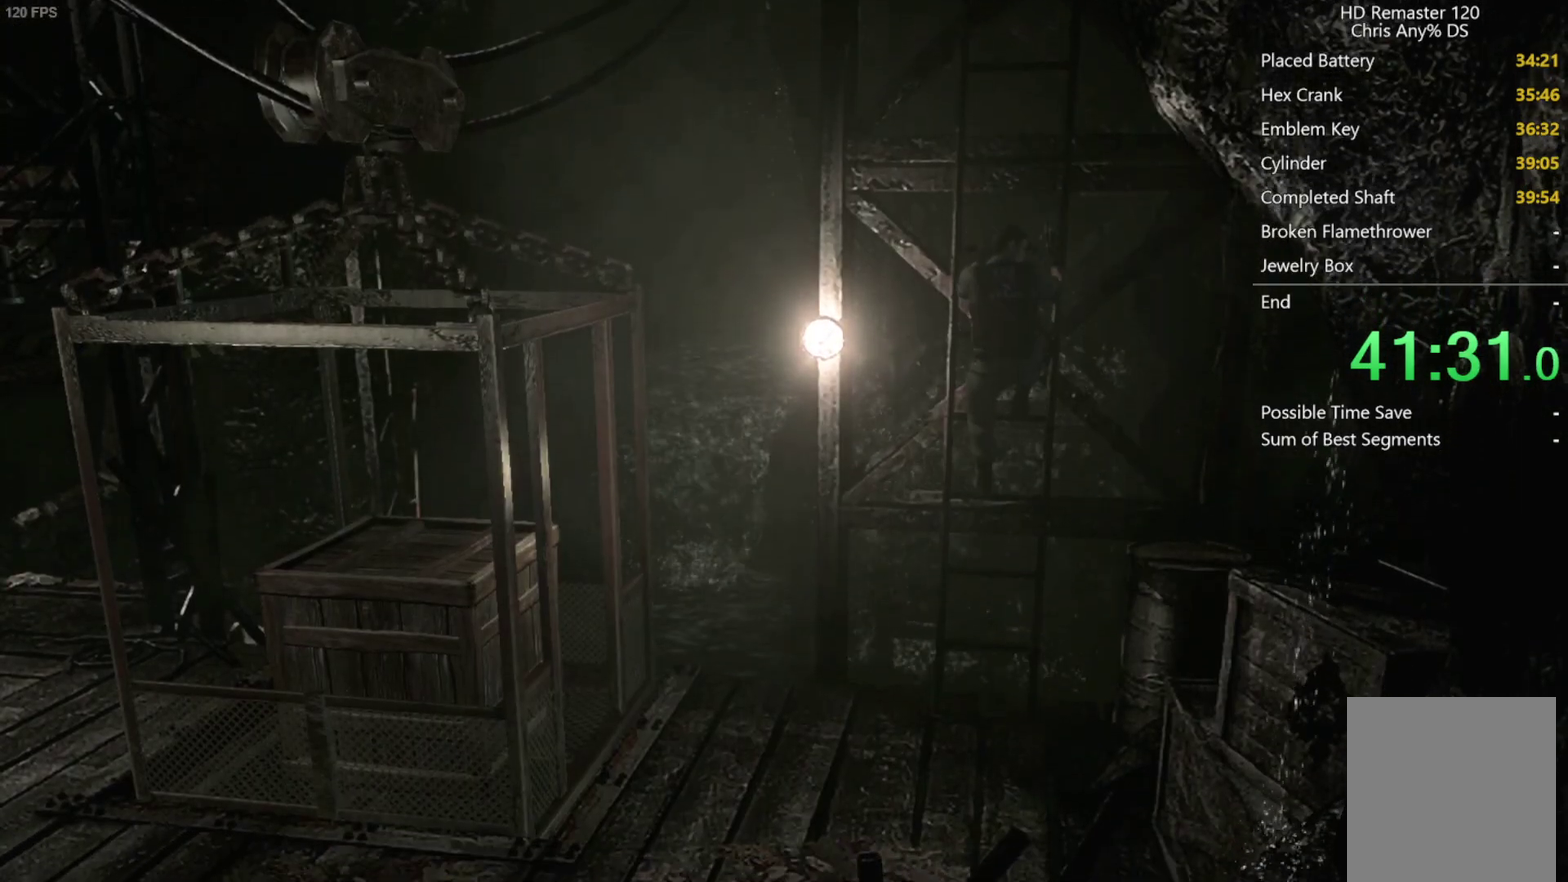
{"buttons": ["X"], "left_stick": "center", "right_stick": "center", "events": []}
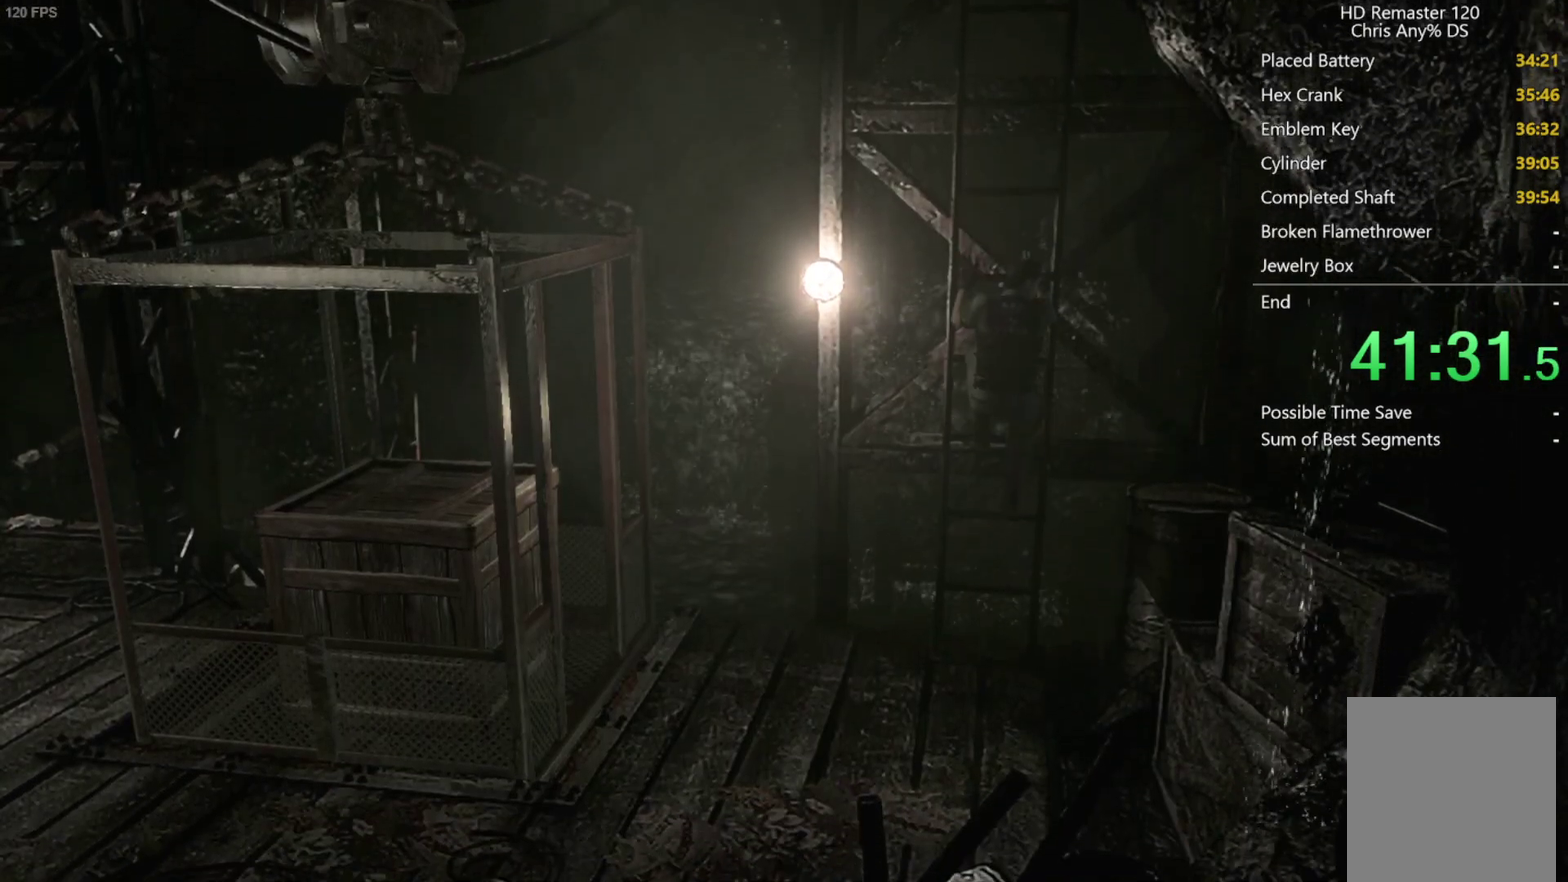
{"buttons": ["X"], "left_stick": "center", "right_stick": "center", "events": []}
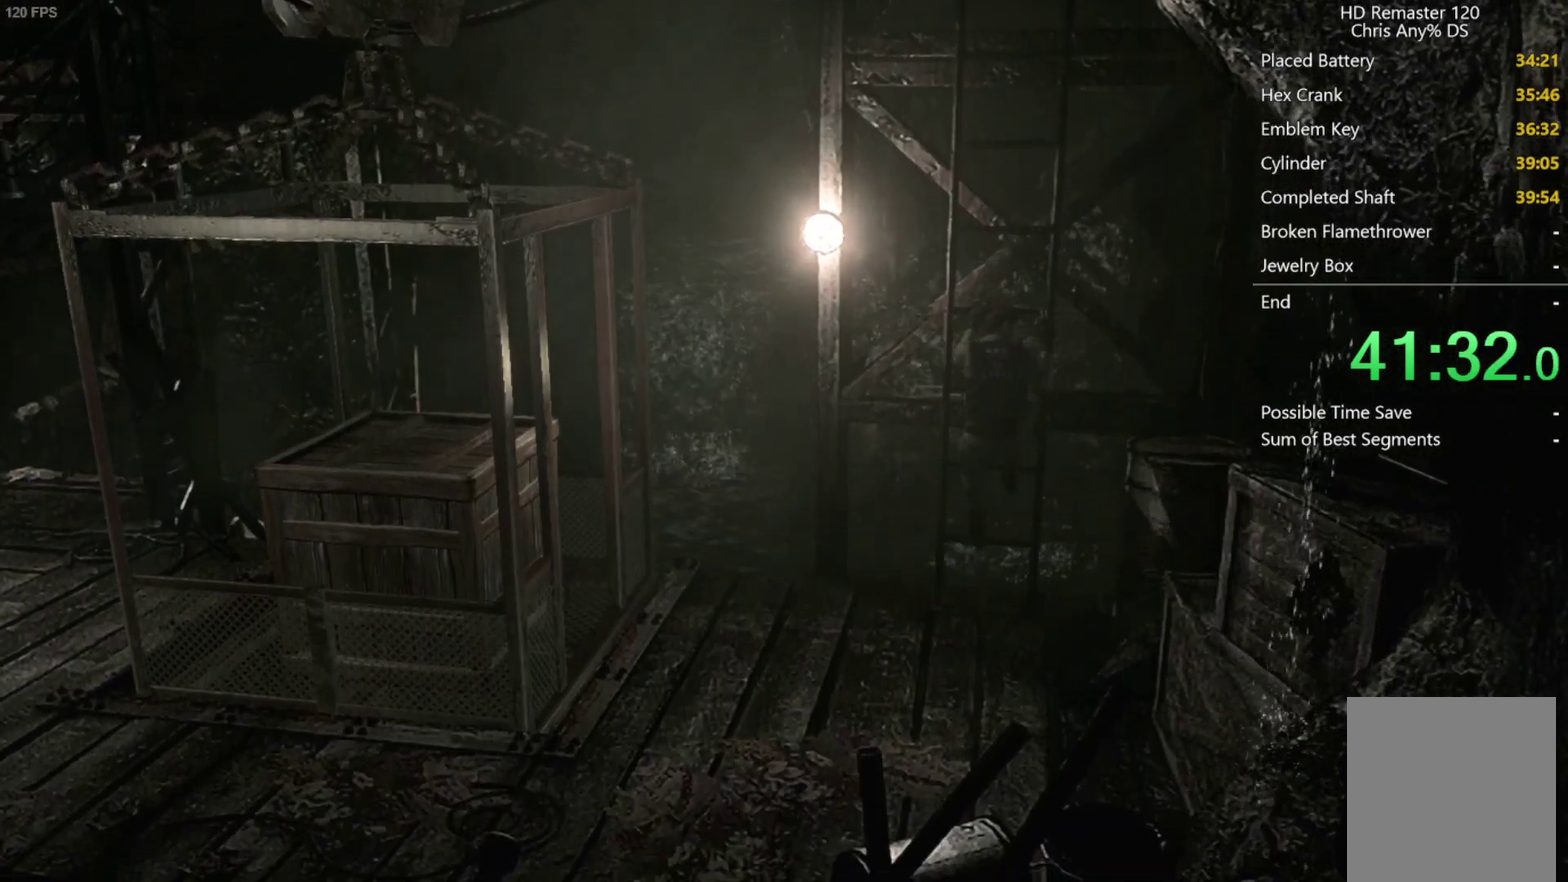
{"buttons": [], "left_stick": "center", "right_stick": "center", "events": [[183, "X", "up"]]}
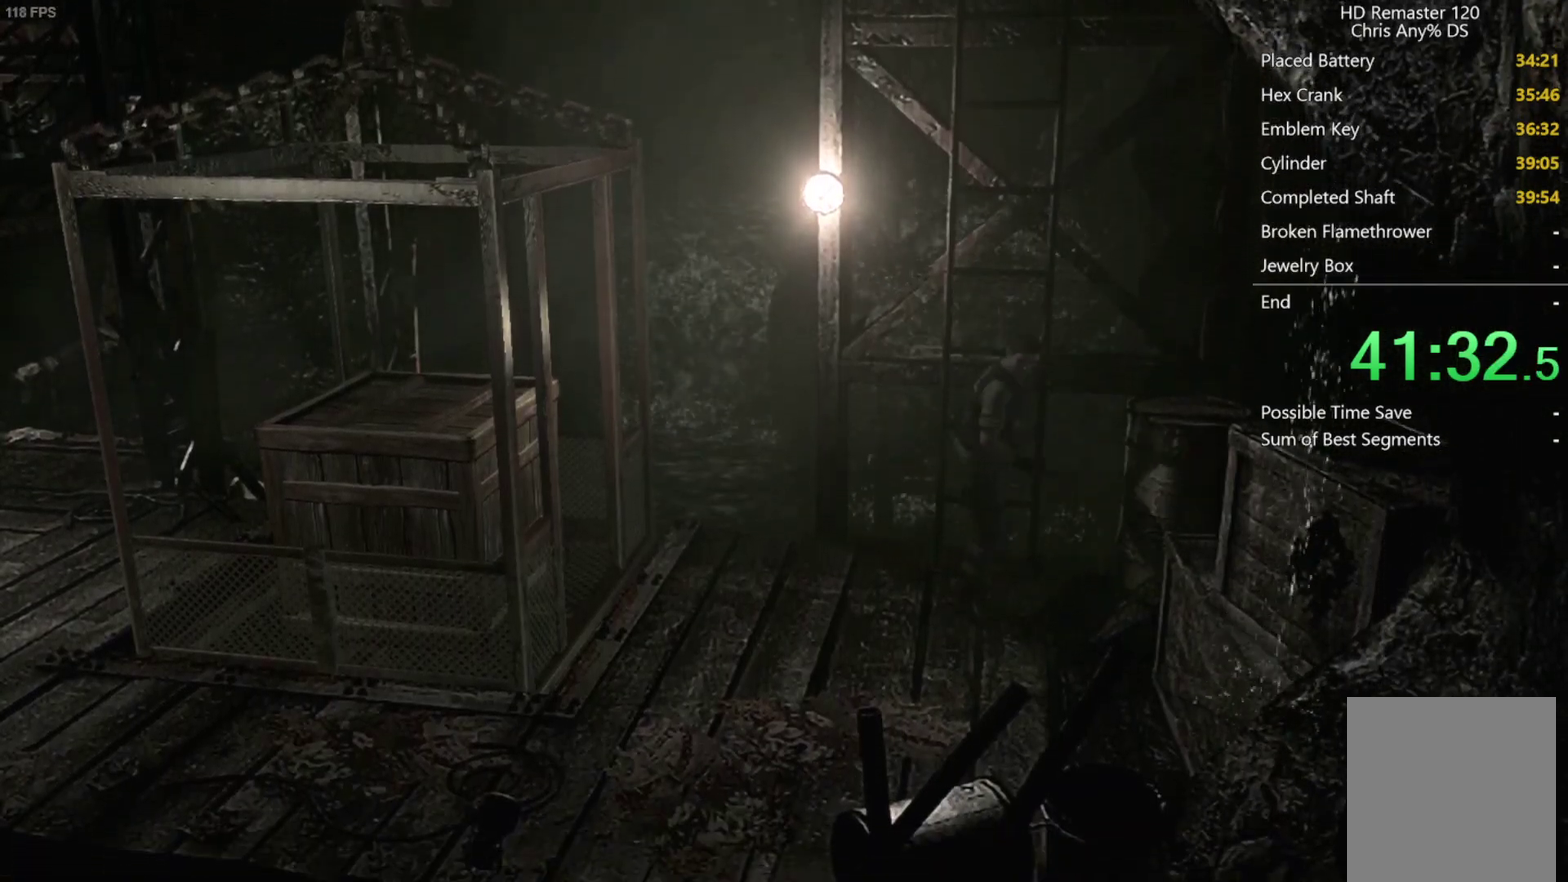
{"buttons": [], "left_stick": "left", "right_stick": "center", "events": [[367, "left_stick", "left"]]}
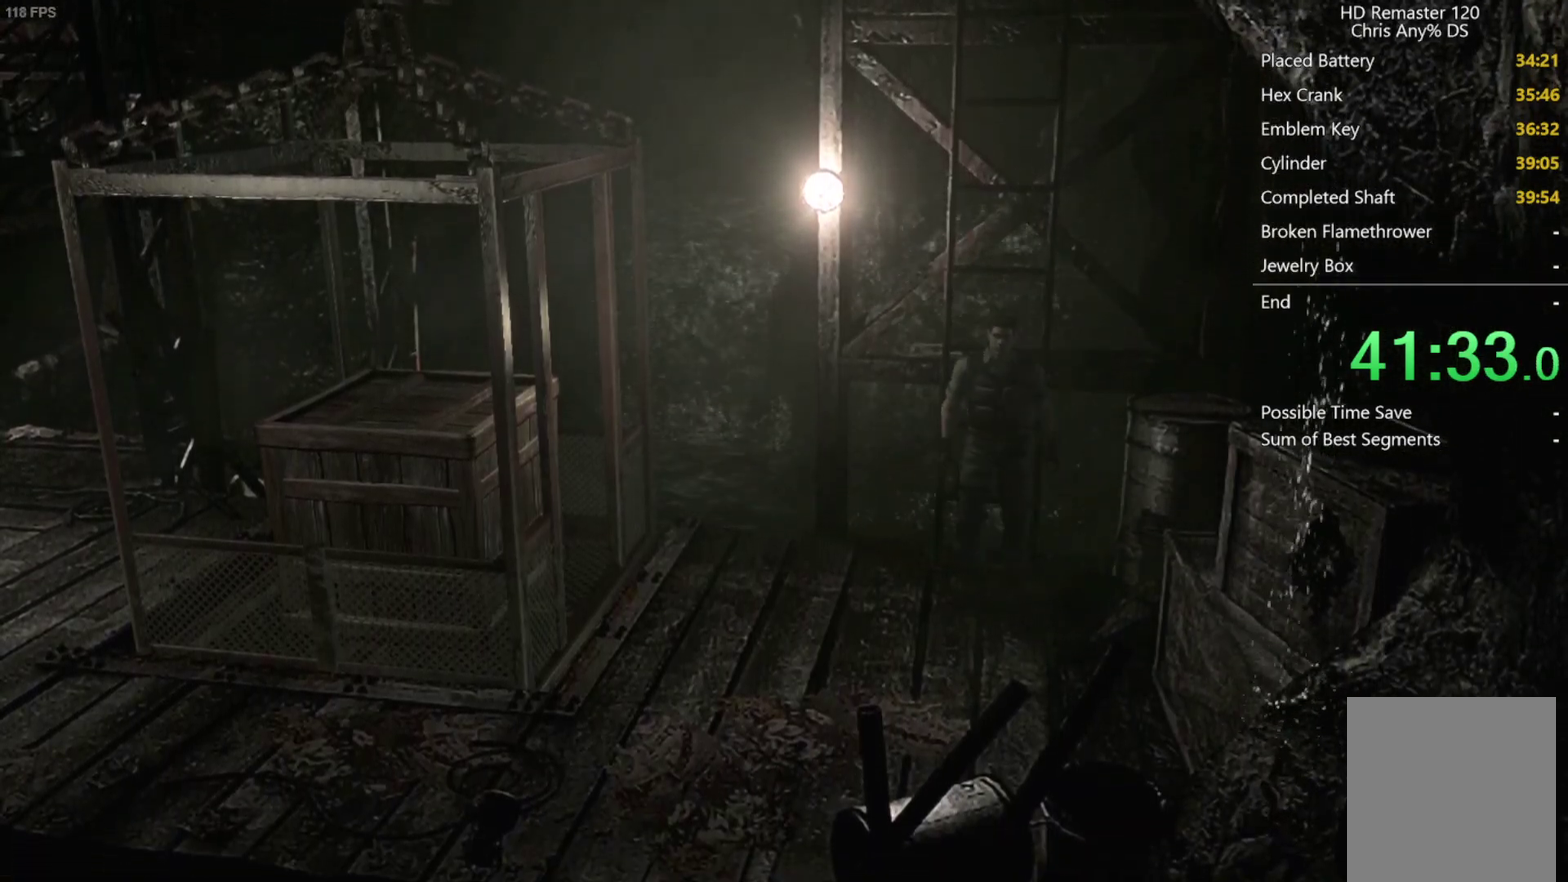
{"buttons": [], "left_stick": "left", "right_stick": "center", "events": []}
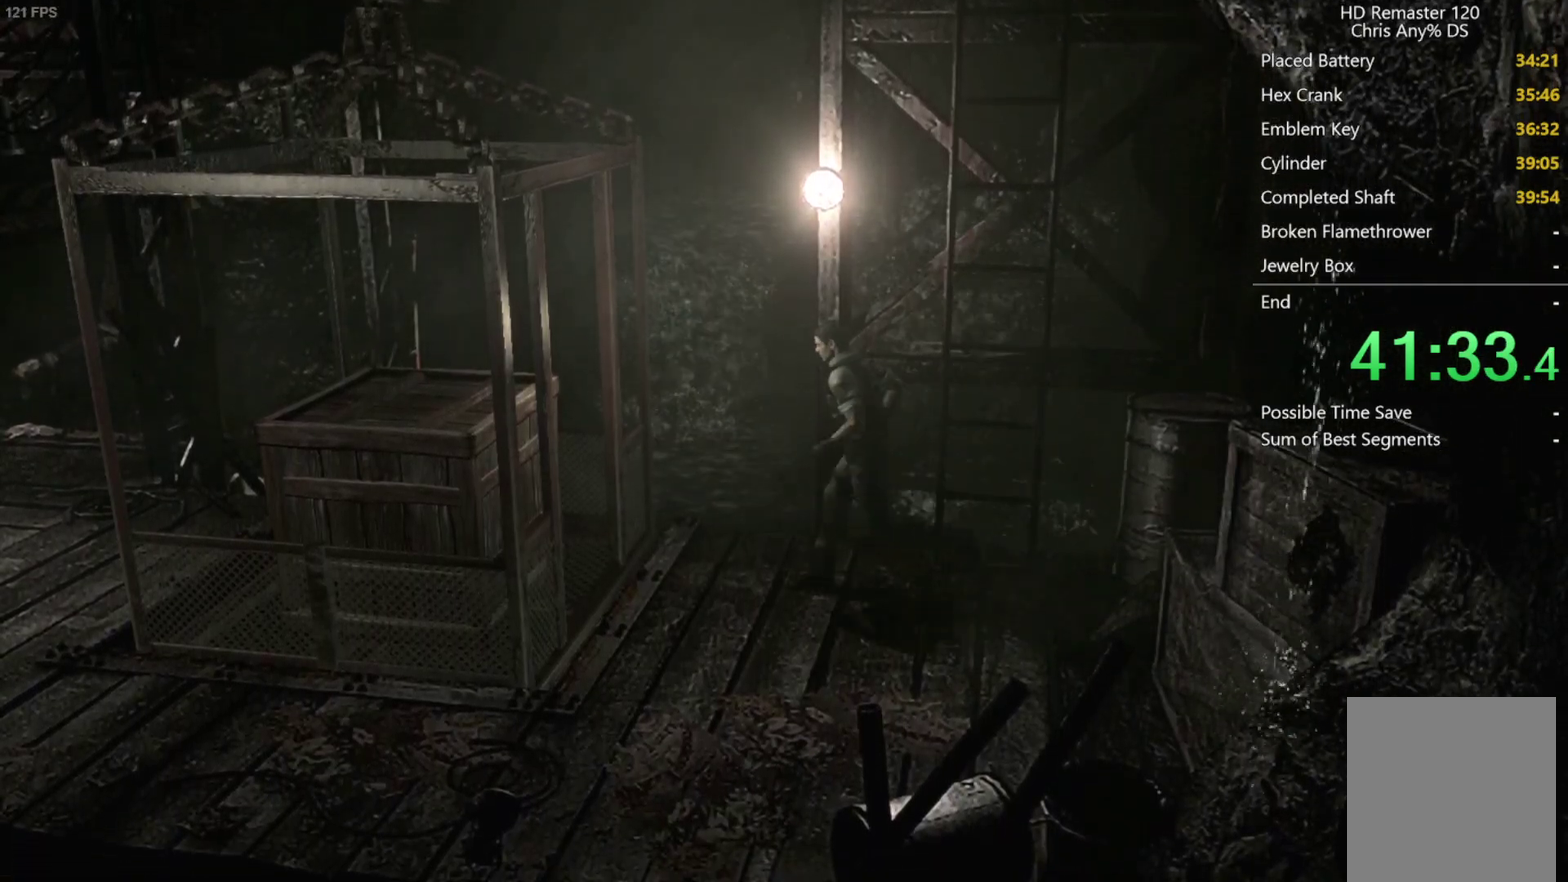
{"buttons": [], "left_stick": "left", "right_stick": "center", "events": []}
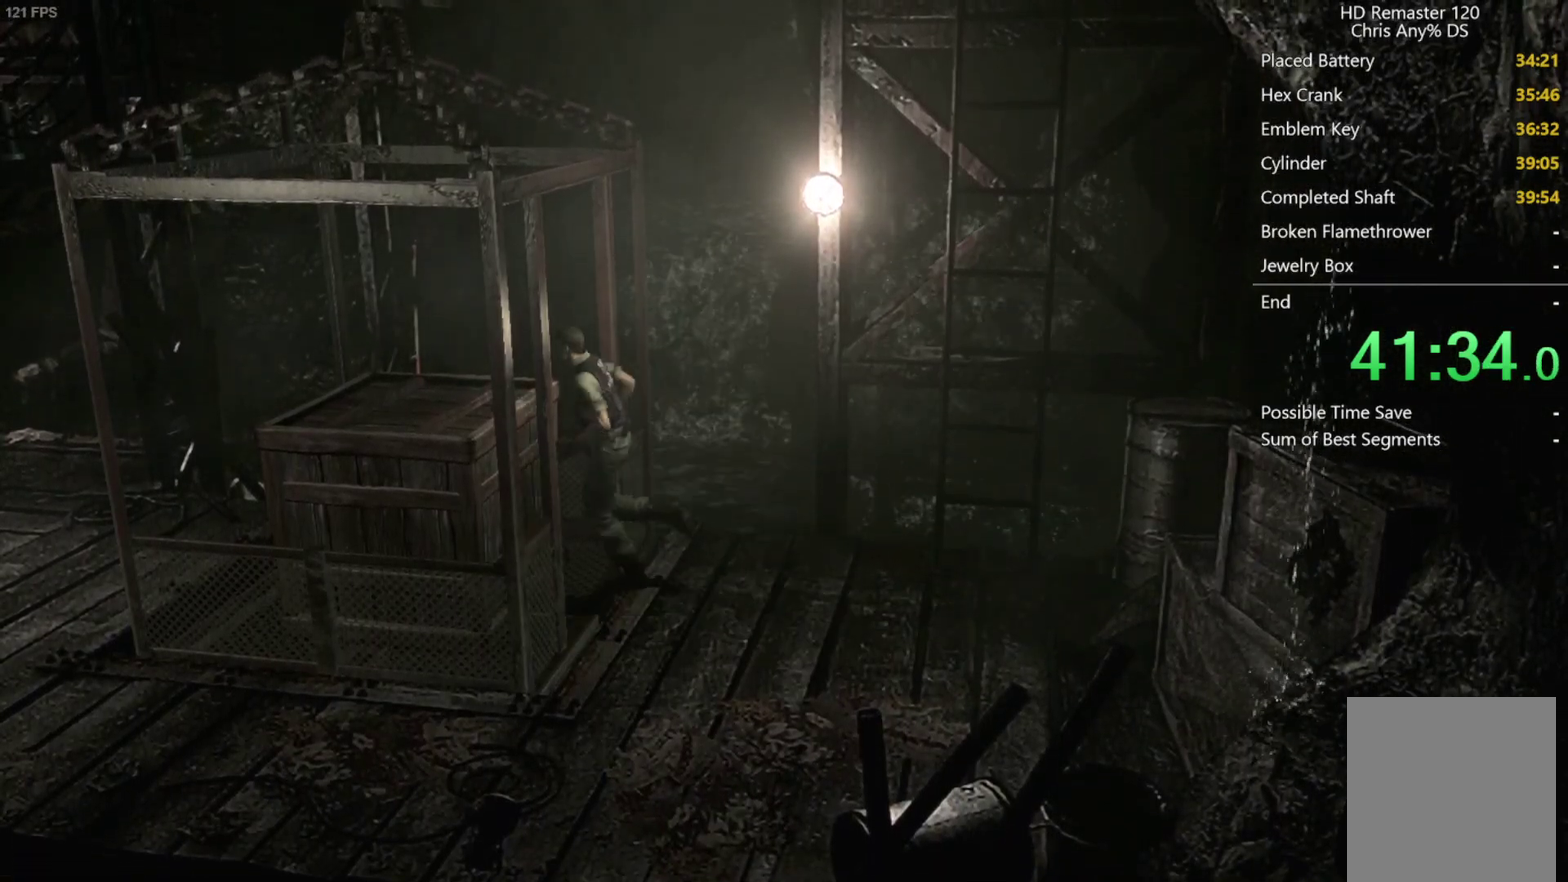
{"buttons": [], "left_stick": "left", "right_stick": "center", "events": []}
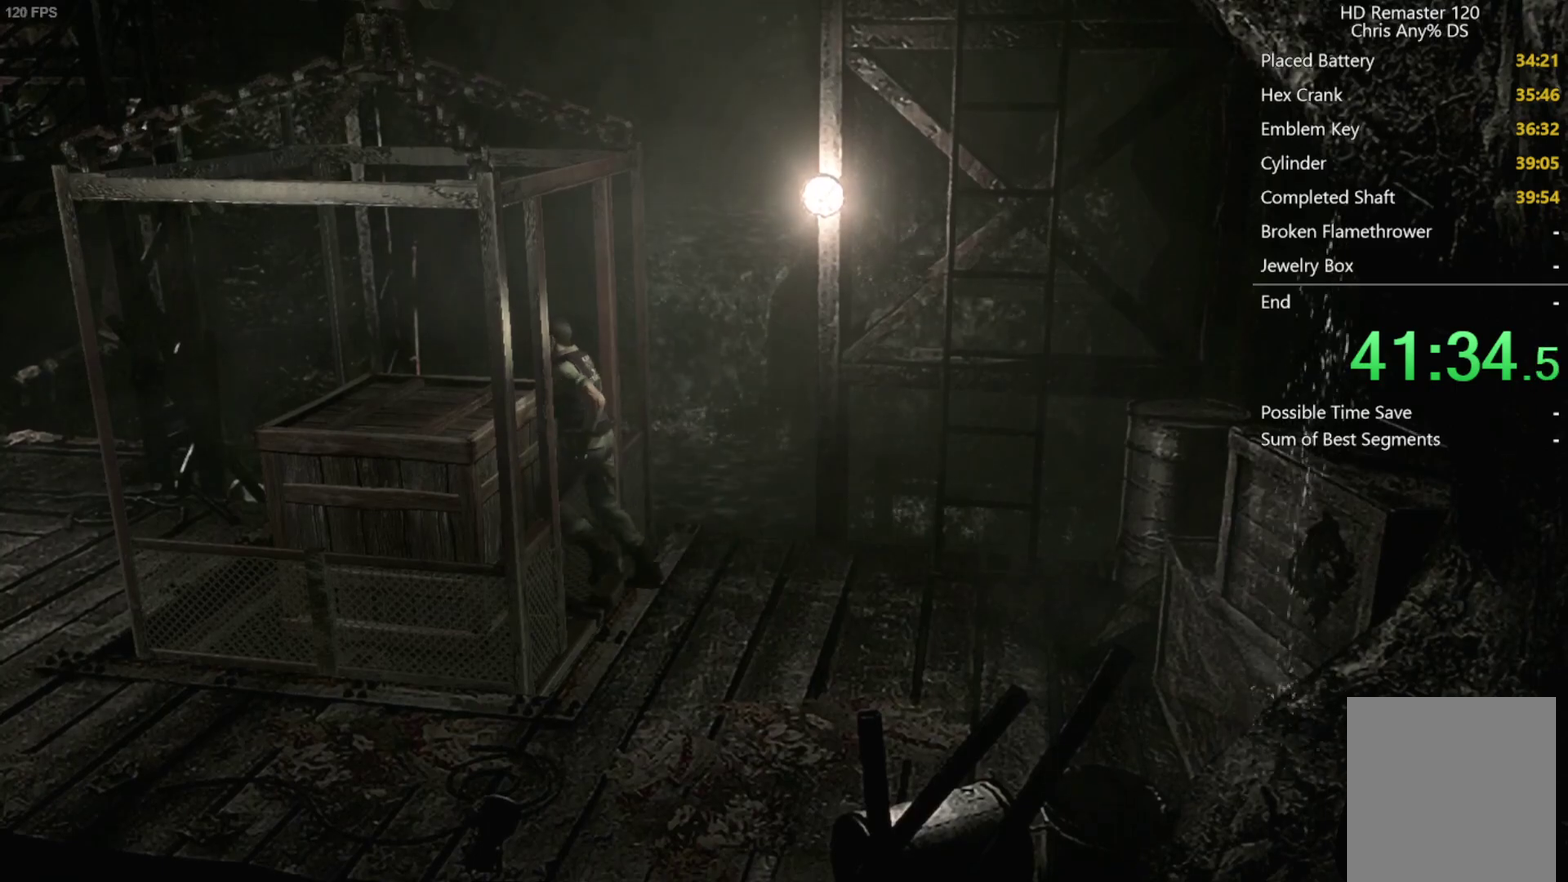
{"buttons": [], "left_stick": "left", "right_stick": "center", "events": []}
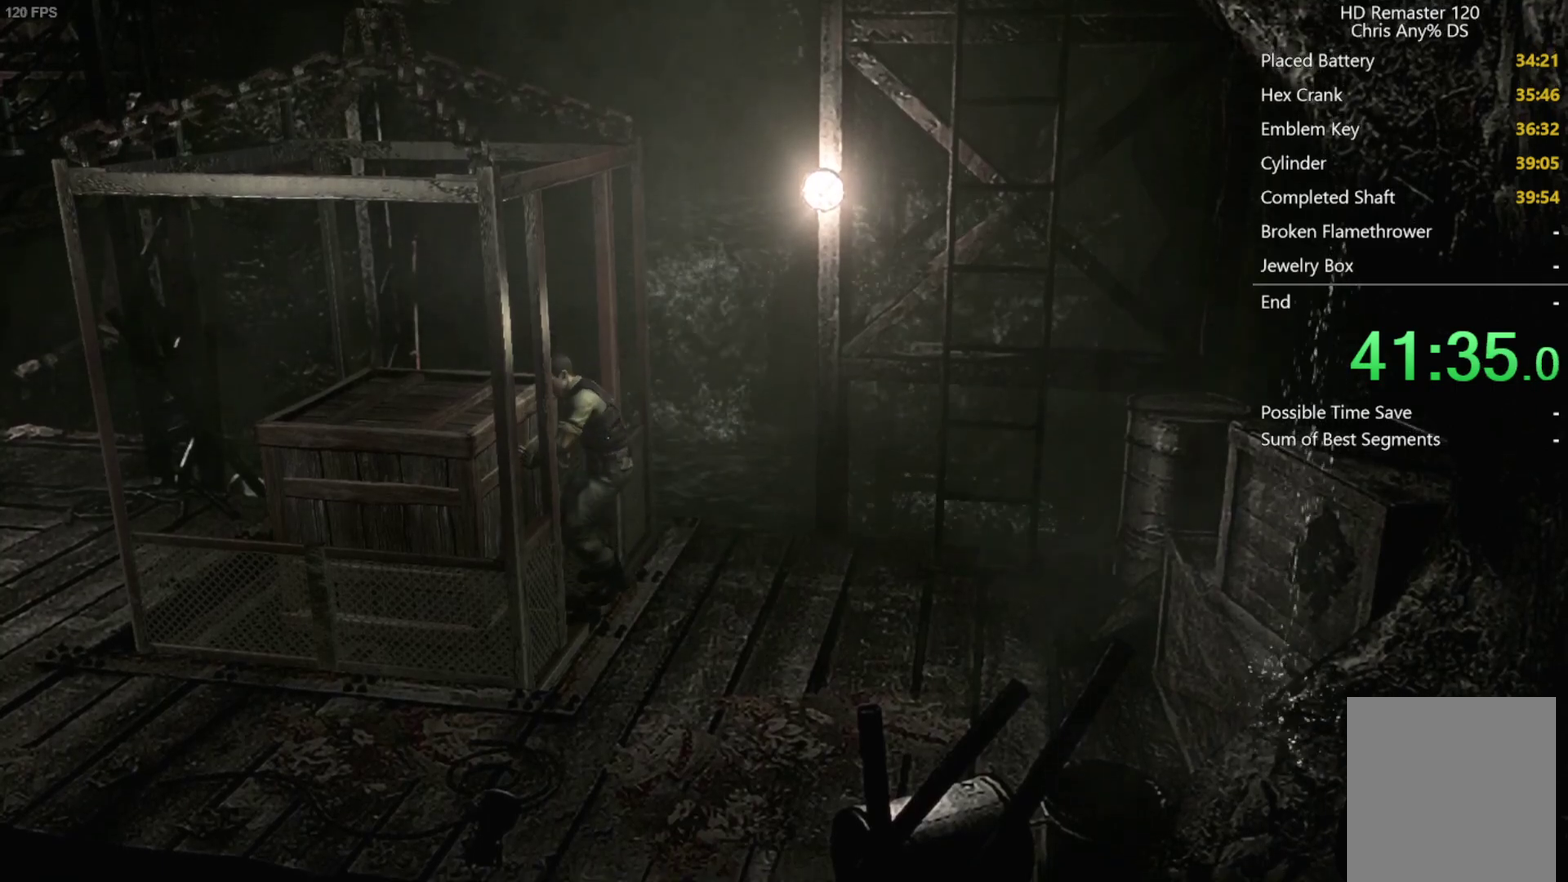
{"buttons": [], "left_stick": "left", "right_stick": "center", "events": []}
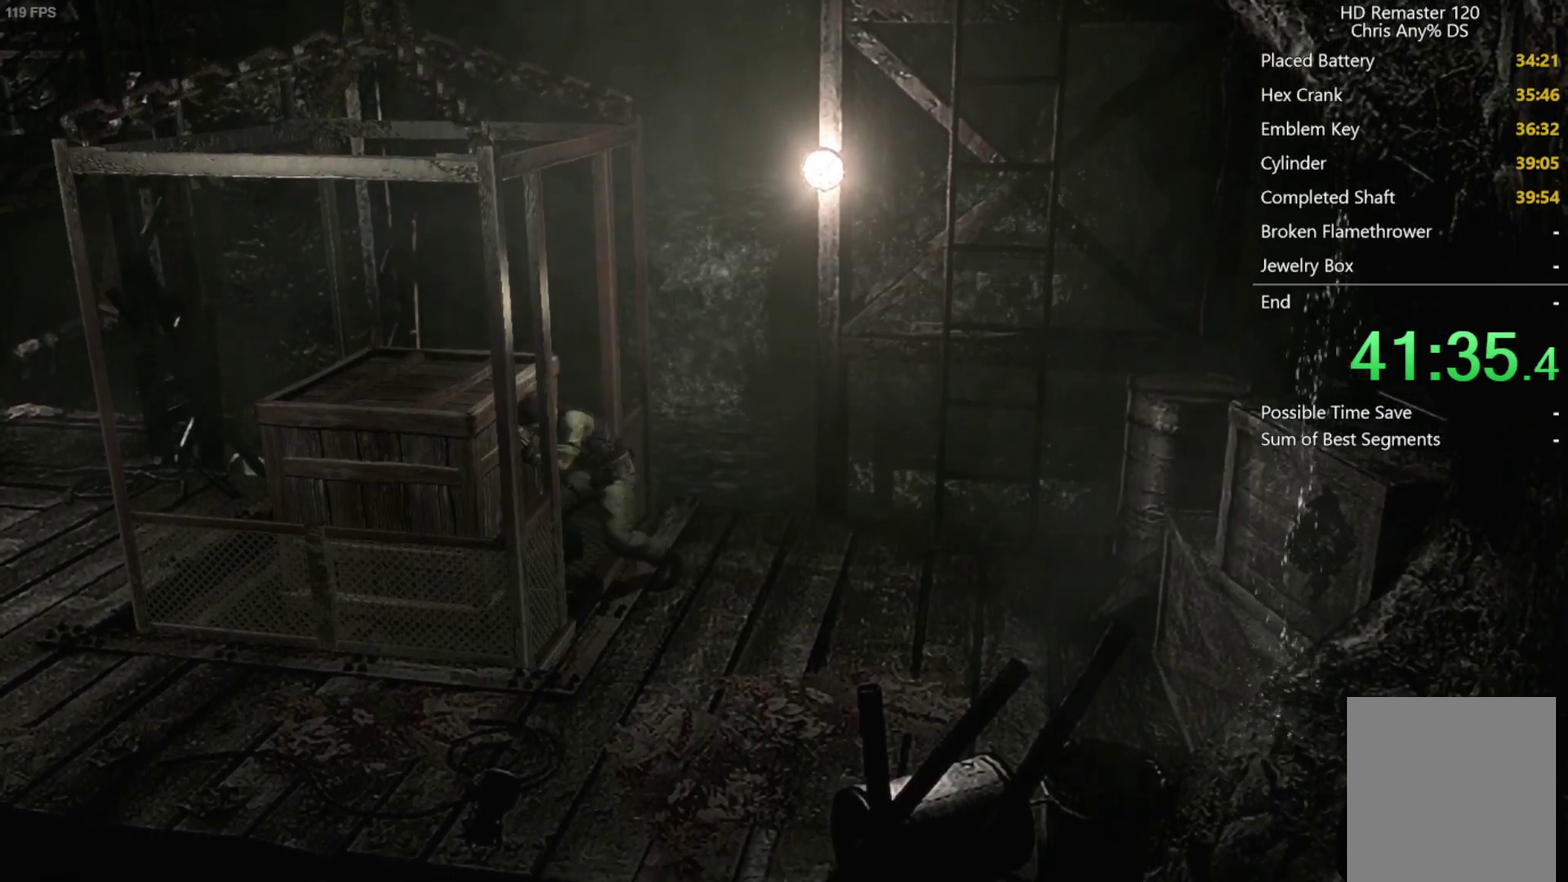
{"buttons": [], "left_stick": "left", "right_stick": "center", "events": []}
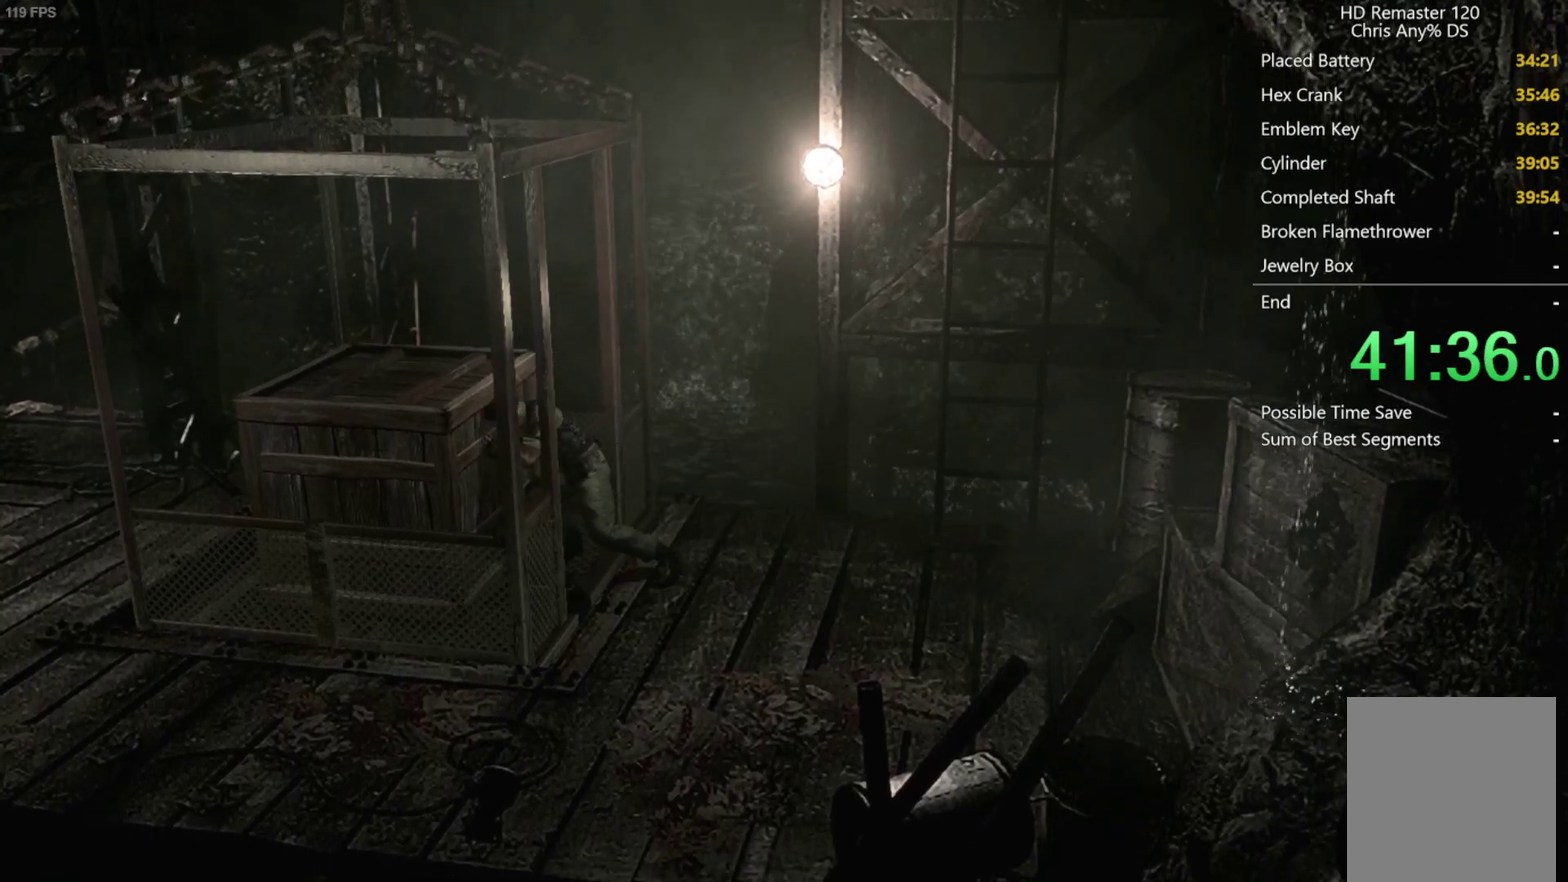
{"buttons": [], "left_stick": "left", "right_stick": "center", "events": []}
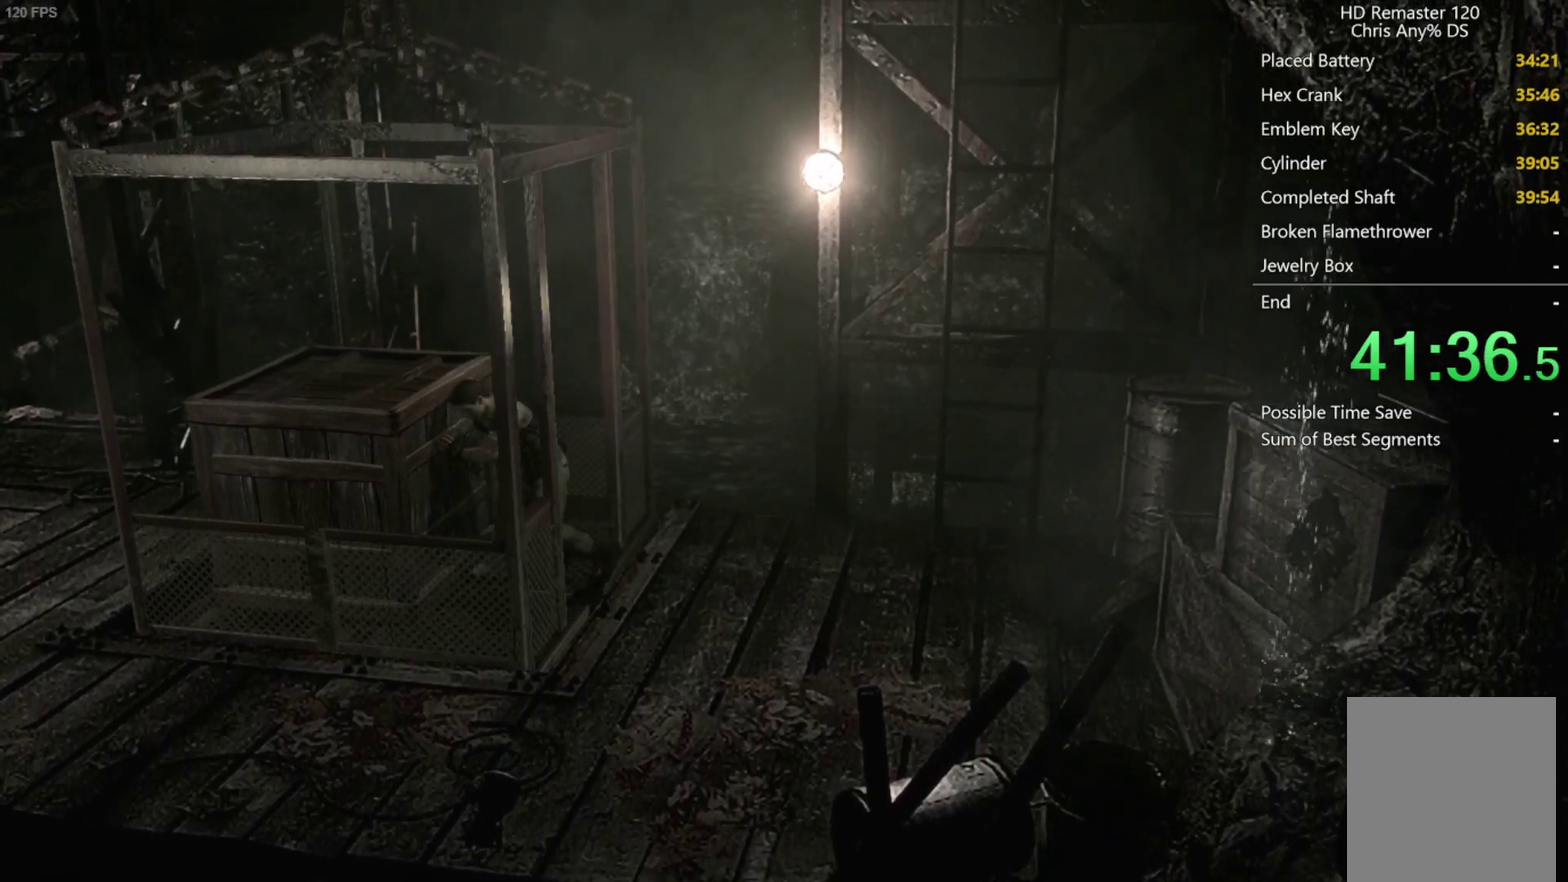
{"buttons": [], "left_stick": "left", "right_stick": "center", "events": []}
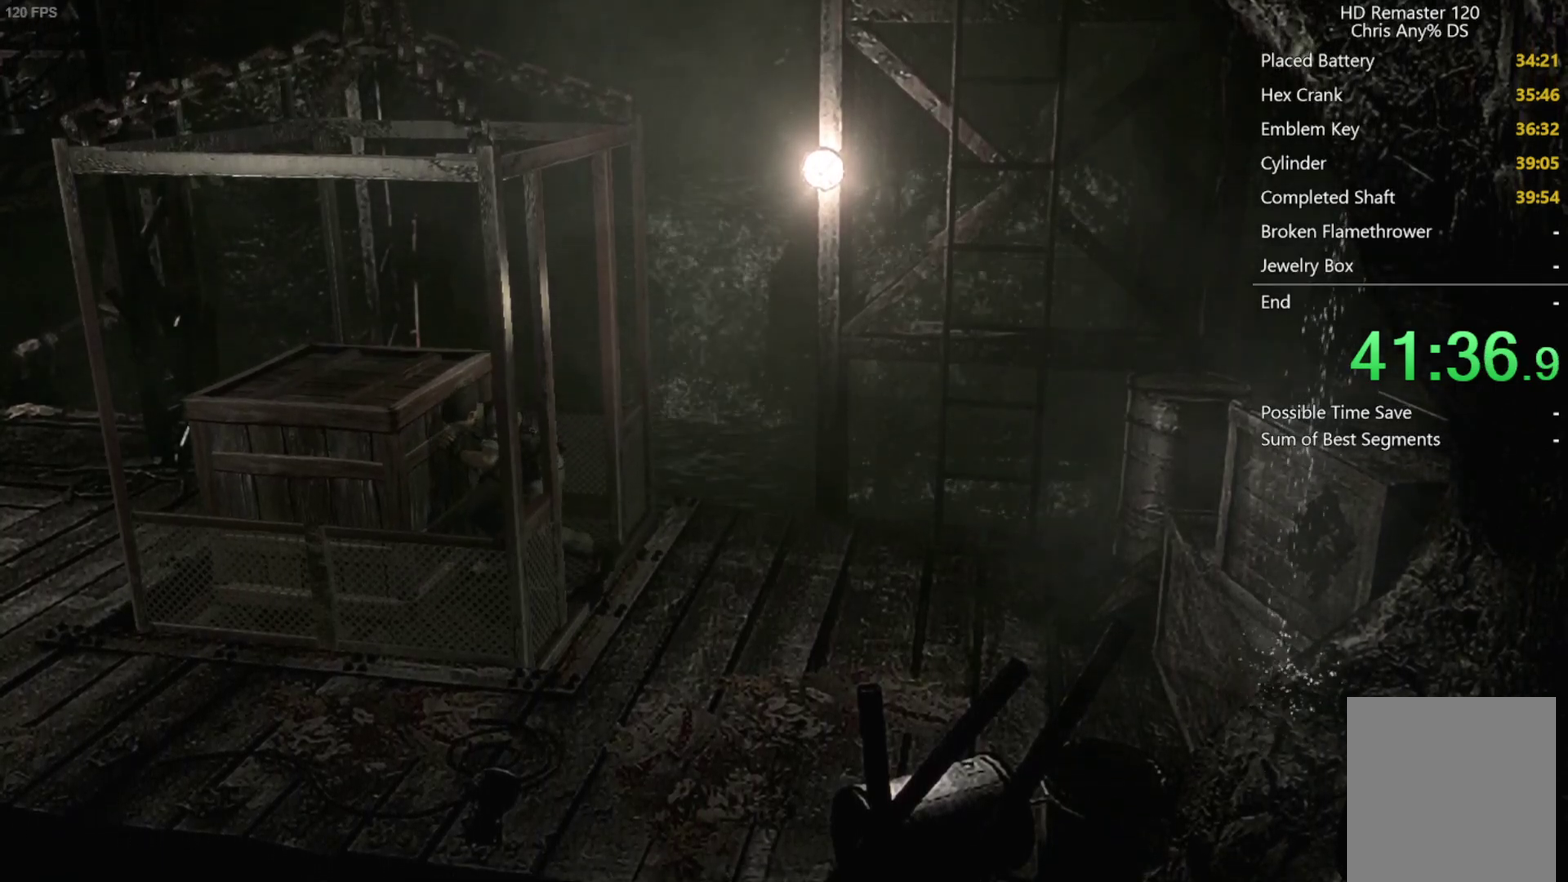
{"buttons": [], "left_stick": "left", "right_stick": "center", "events": []}
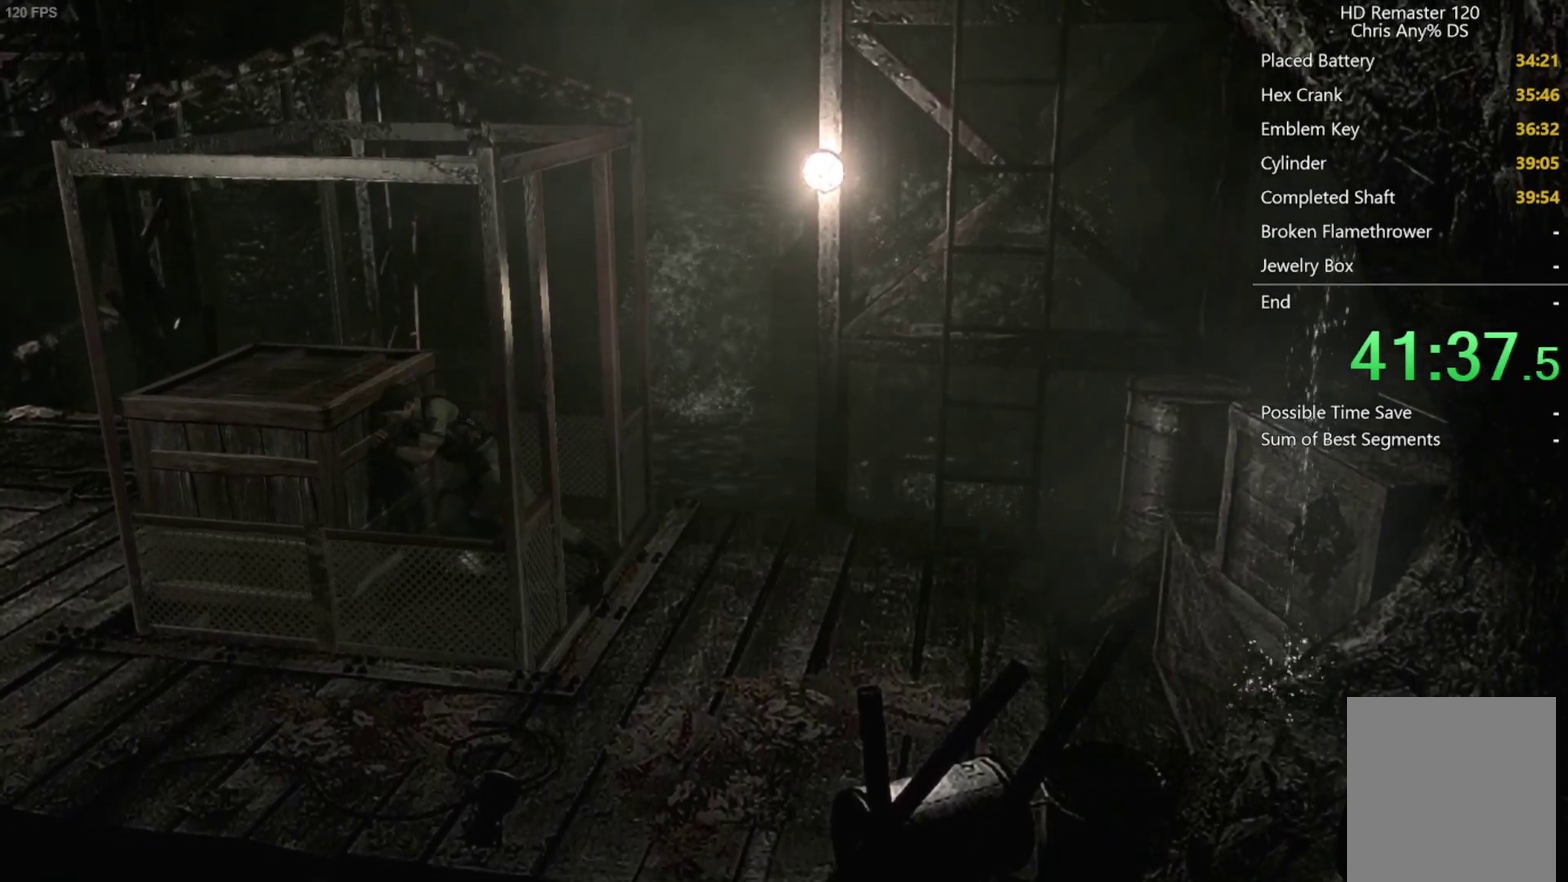
{"buttons": [], "left_stick": "left", "right_stick": "center", "events": []}
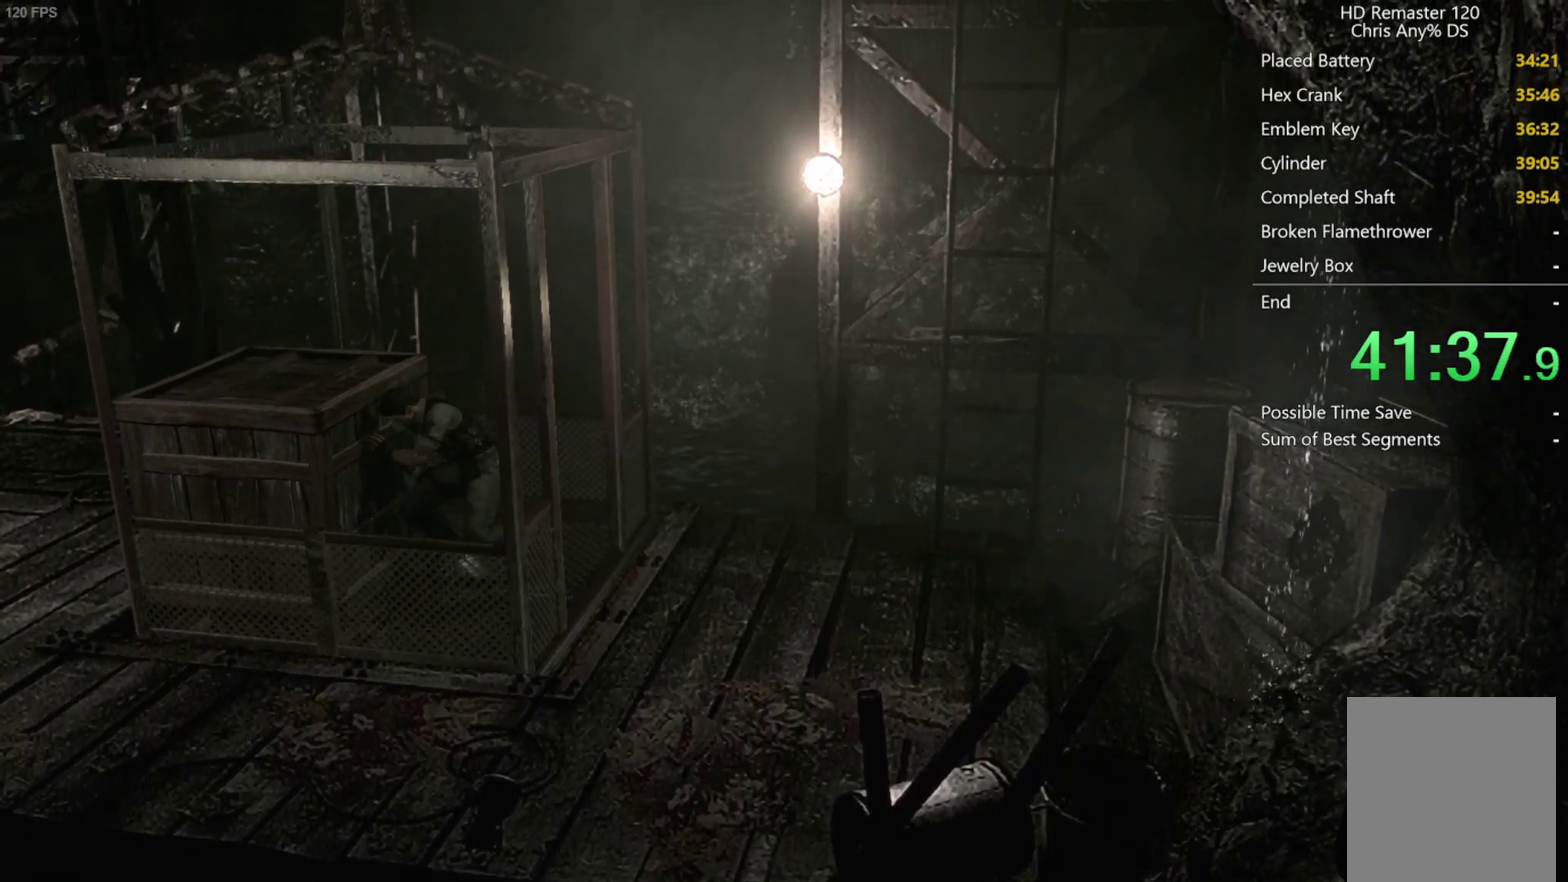
{"buttons": [], "left_stick": "left", "right_stick": "center", "events": []}
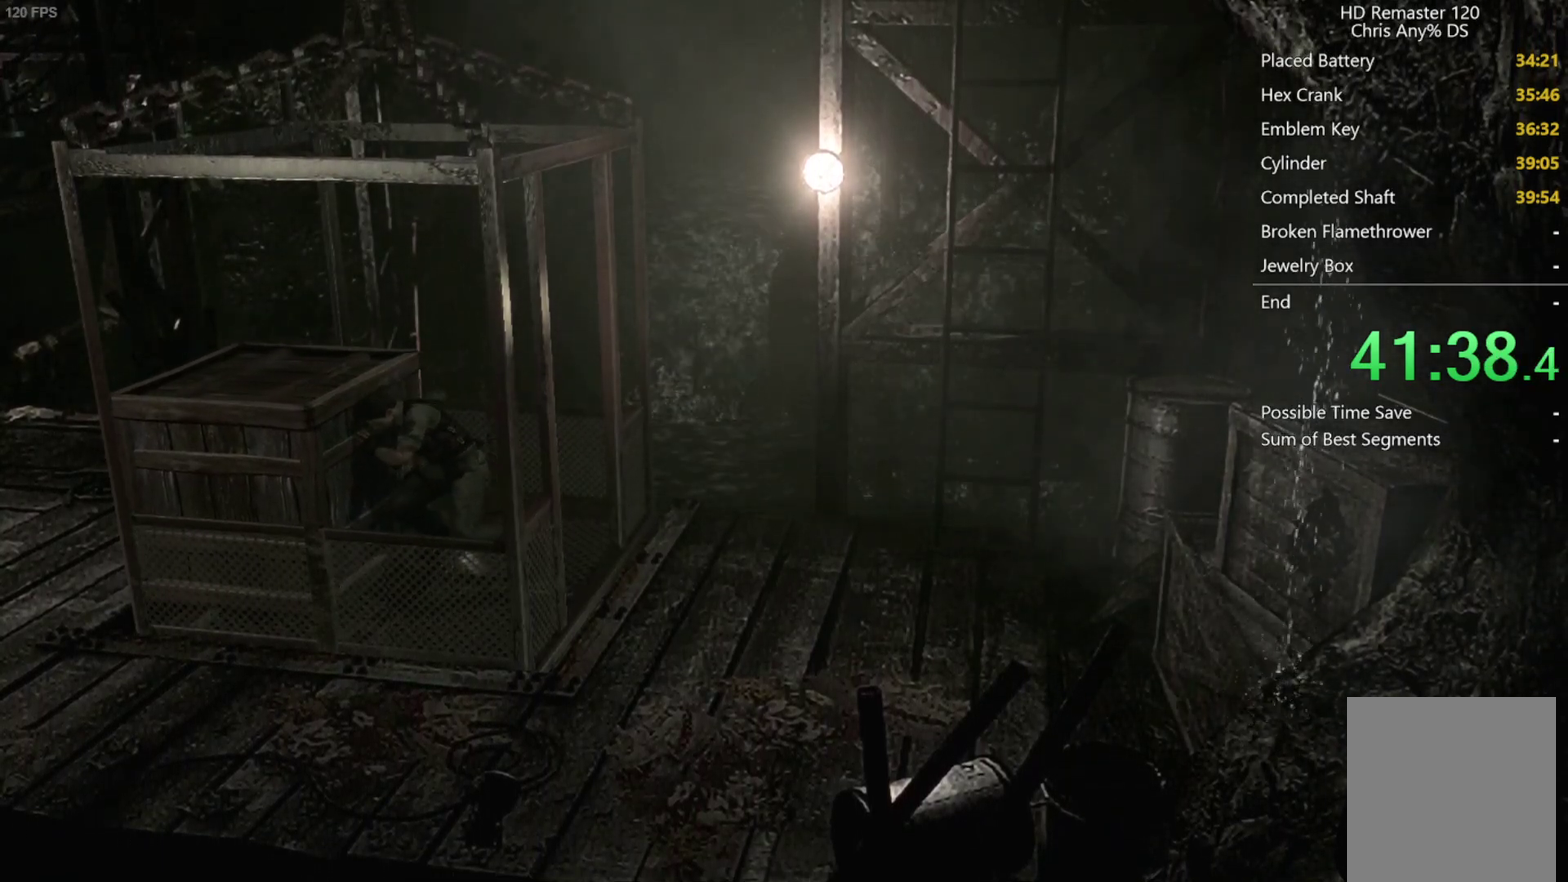
{"buttons": [], "left_stick": "left", "right_stick": "center", "events": []}
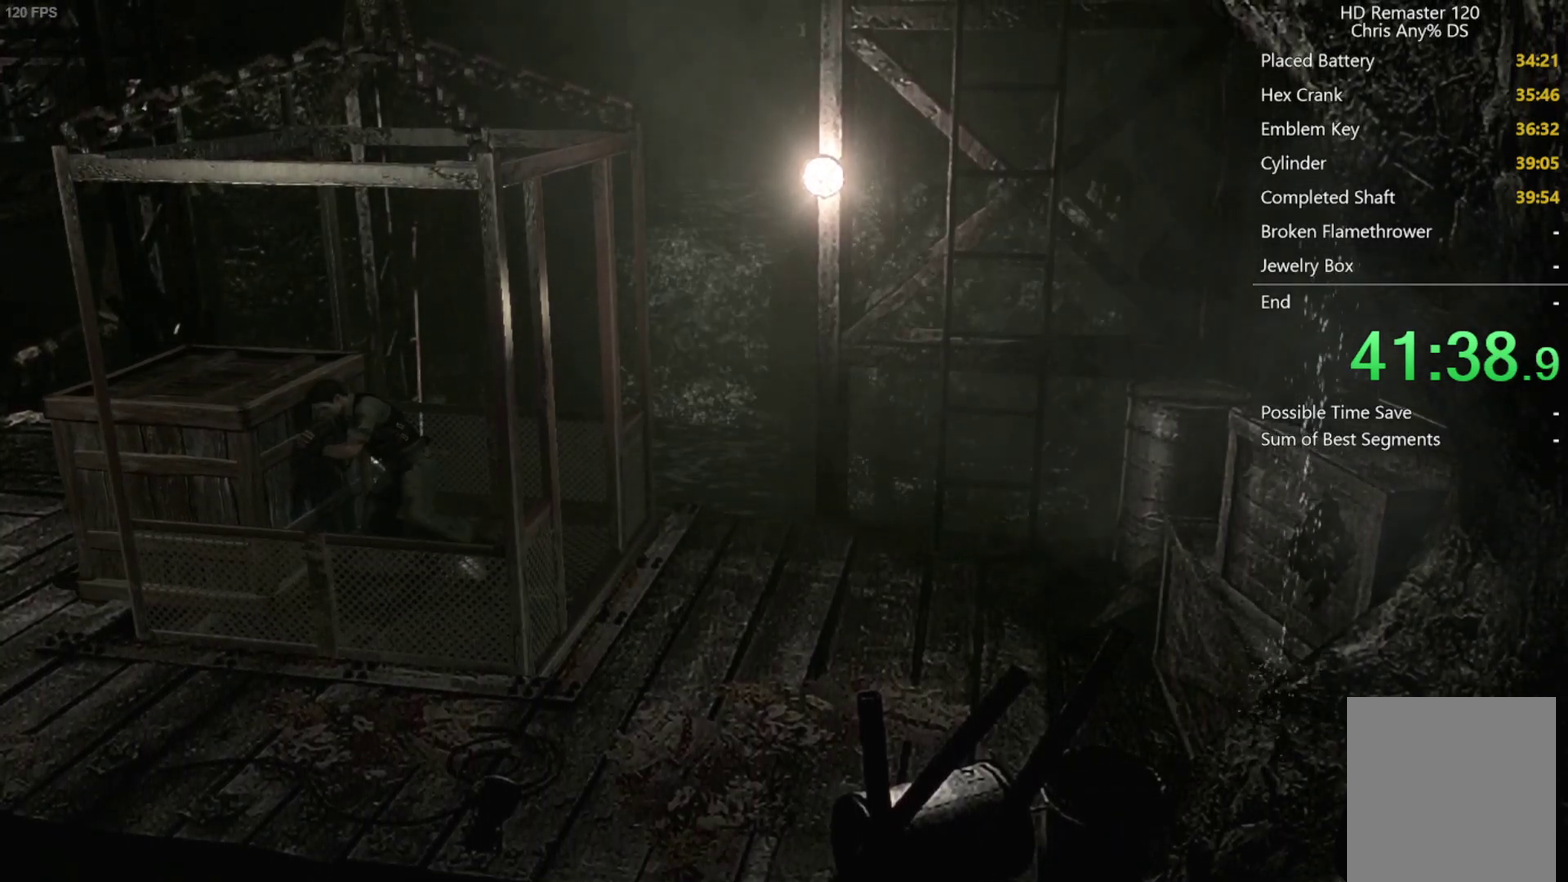
{"buttons": [], "left_stick": "left", "right_stick": "center", "events": []}
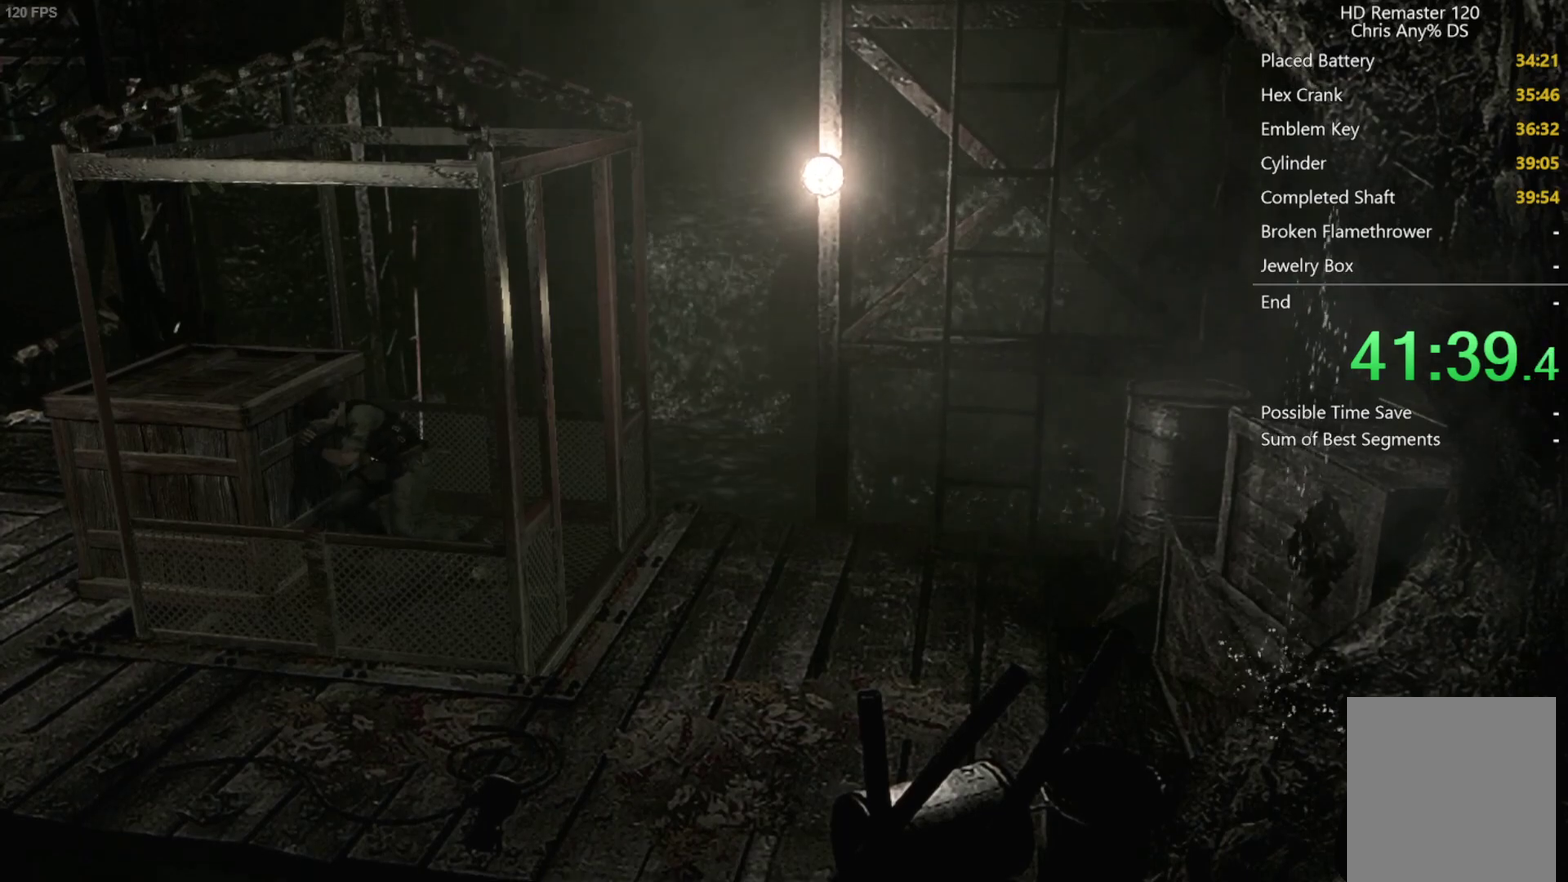
{"buttons": [], "left_stick": "left", "right_stick": "center", "events": []}
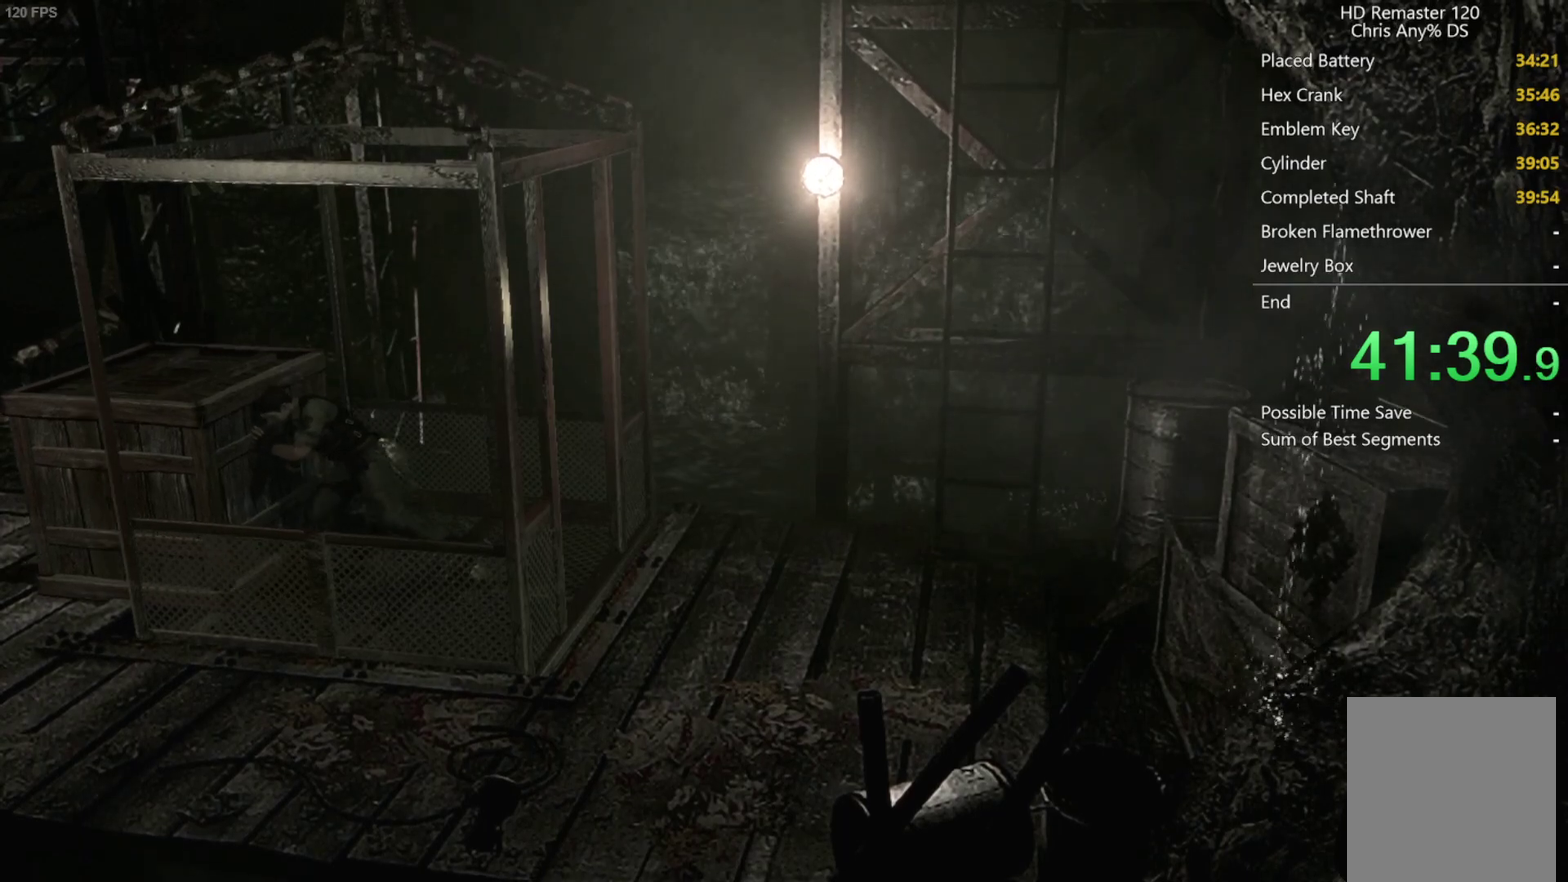
{"buttons": [], "left_stick": "left", "right_stick": "center", "events": []}